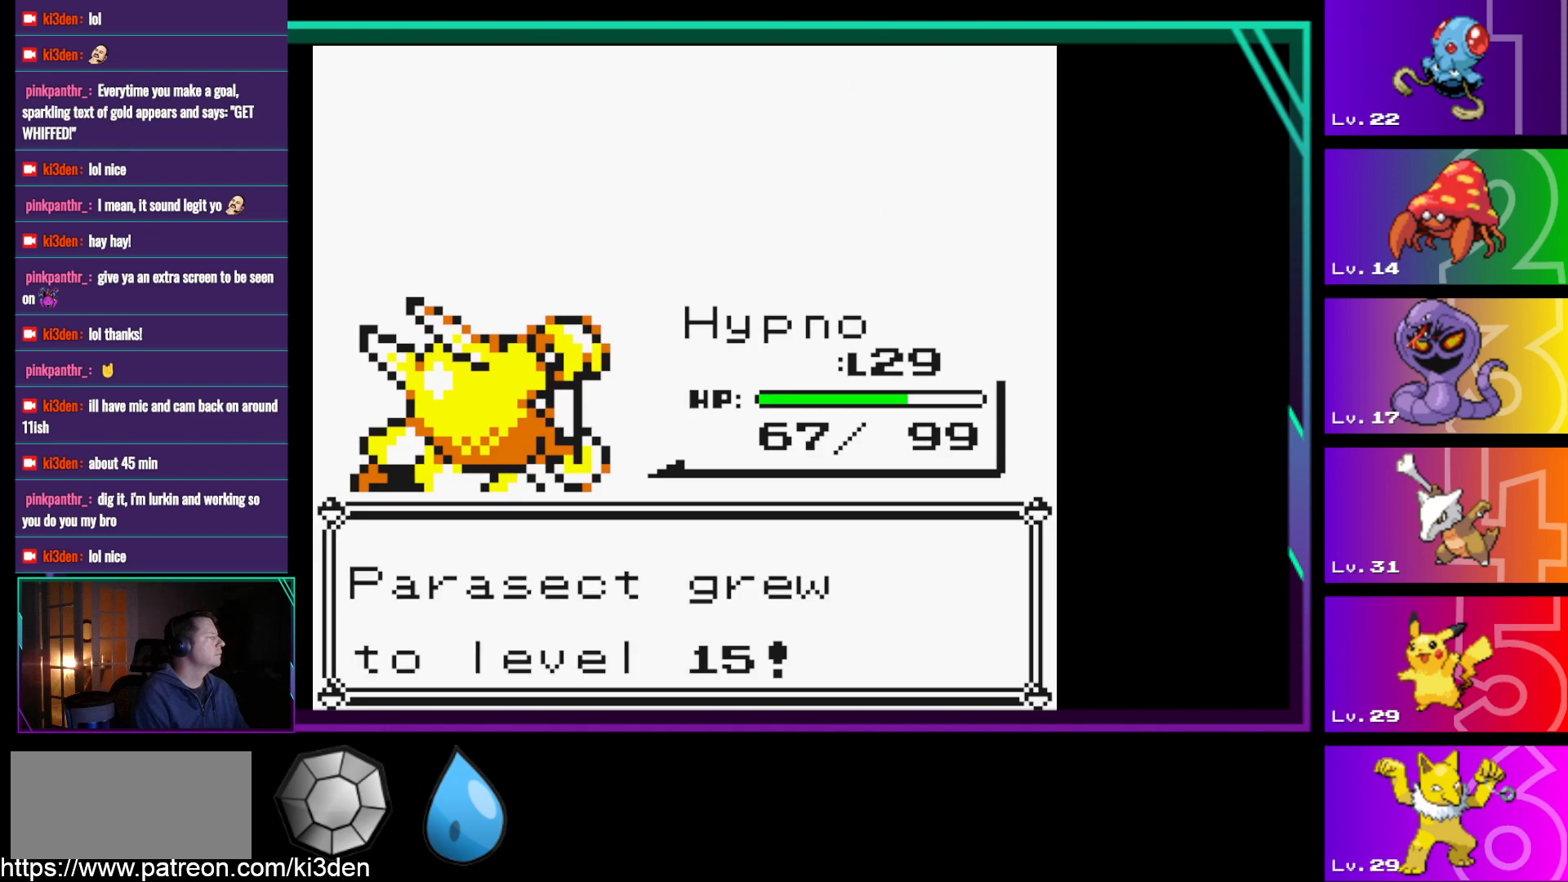
Gameplay with a controller (Nintendo layout); each line is a JSON object with the inputs held at the frame after it. "events" lists button and stick changes between this image and that frame as [ms after this image, input, new state], when the widget could be followed in between. Not read: L3 R3.
{"buttons": [], "events": [[250, "A", "down"], [383, "A", "up"]]}
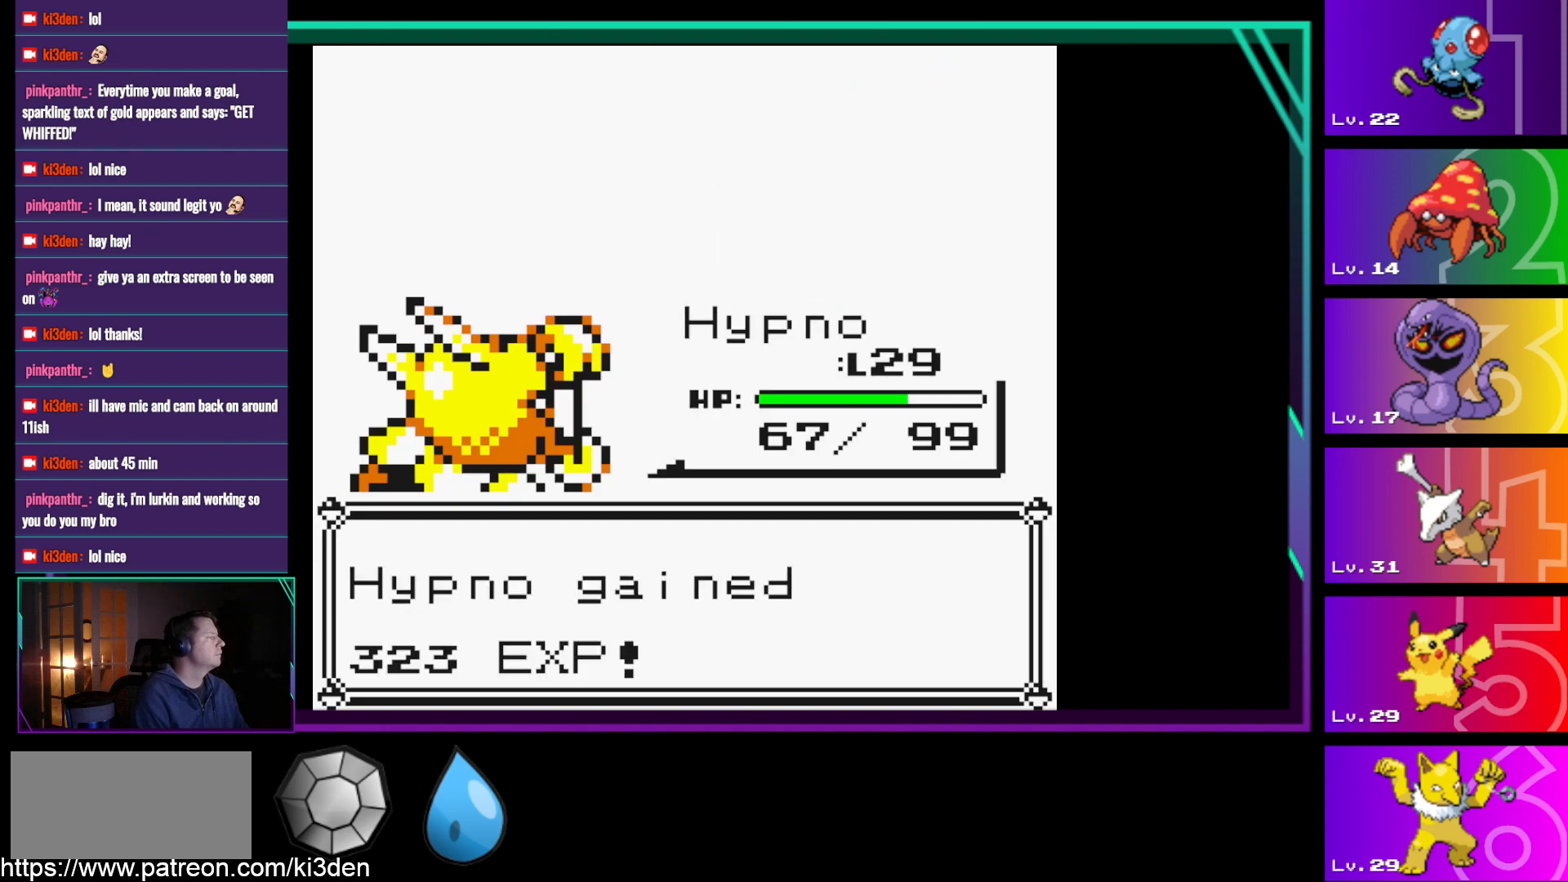
{"buttons": [], "events": [[217, "A", "down"], [350, "A", "up"]]}
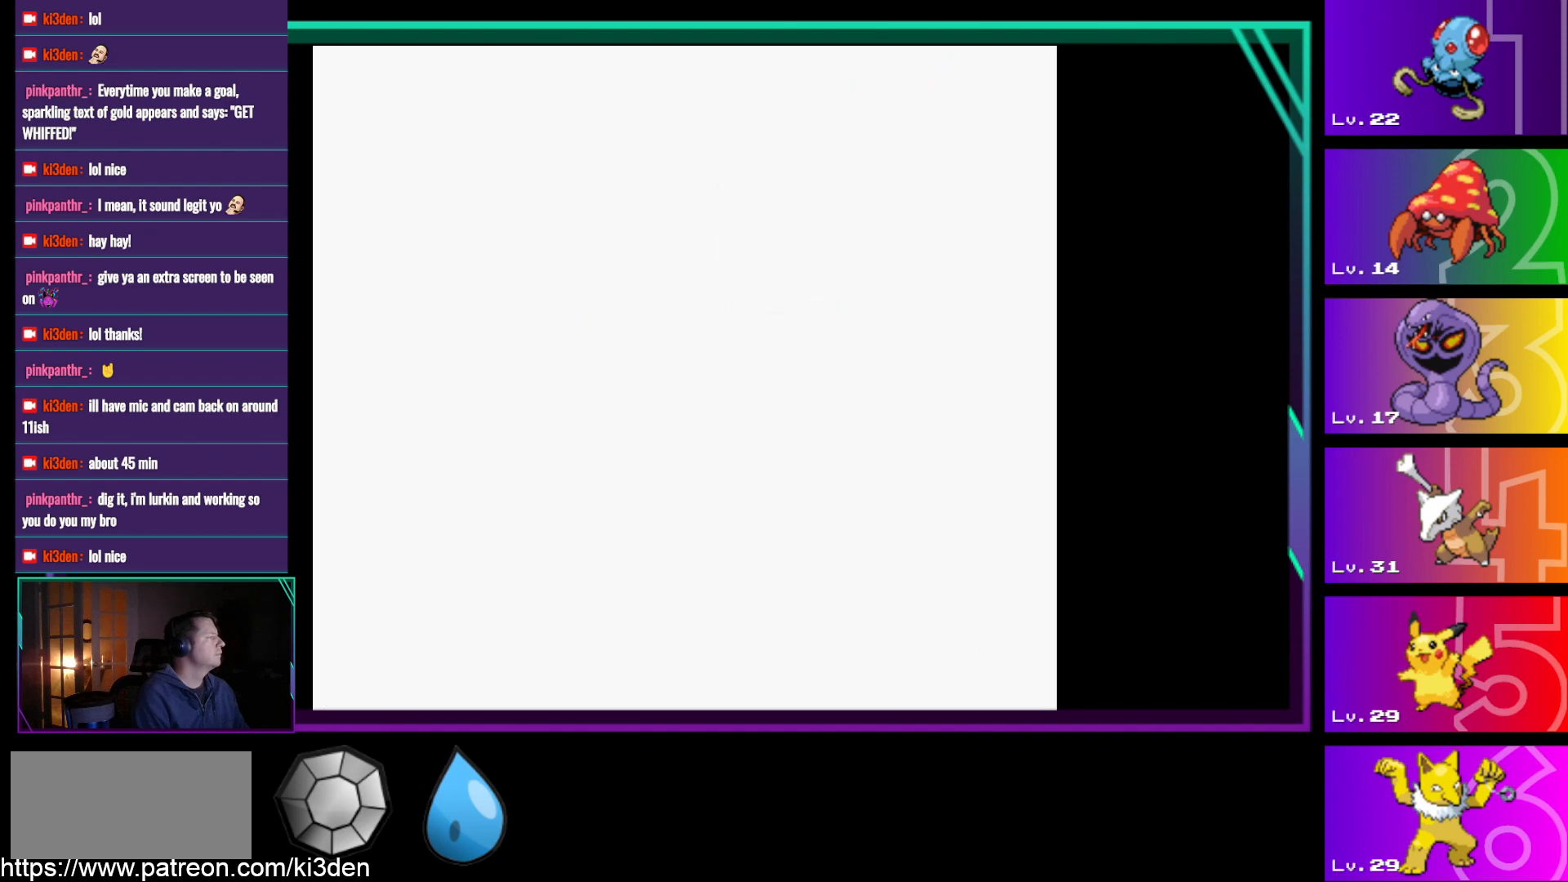
{"buttons": [], "events": []}
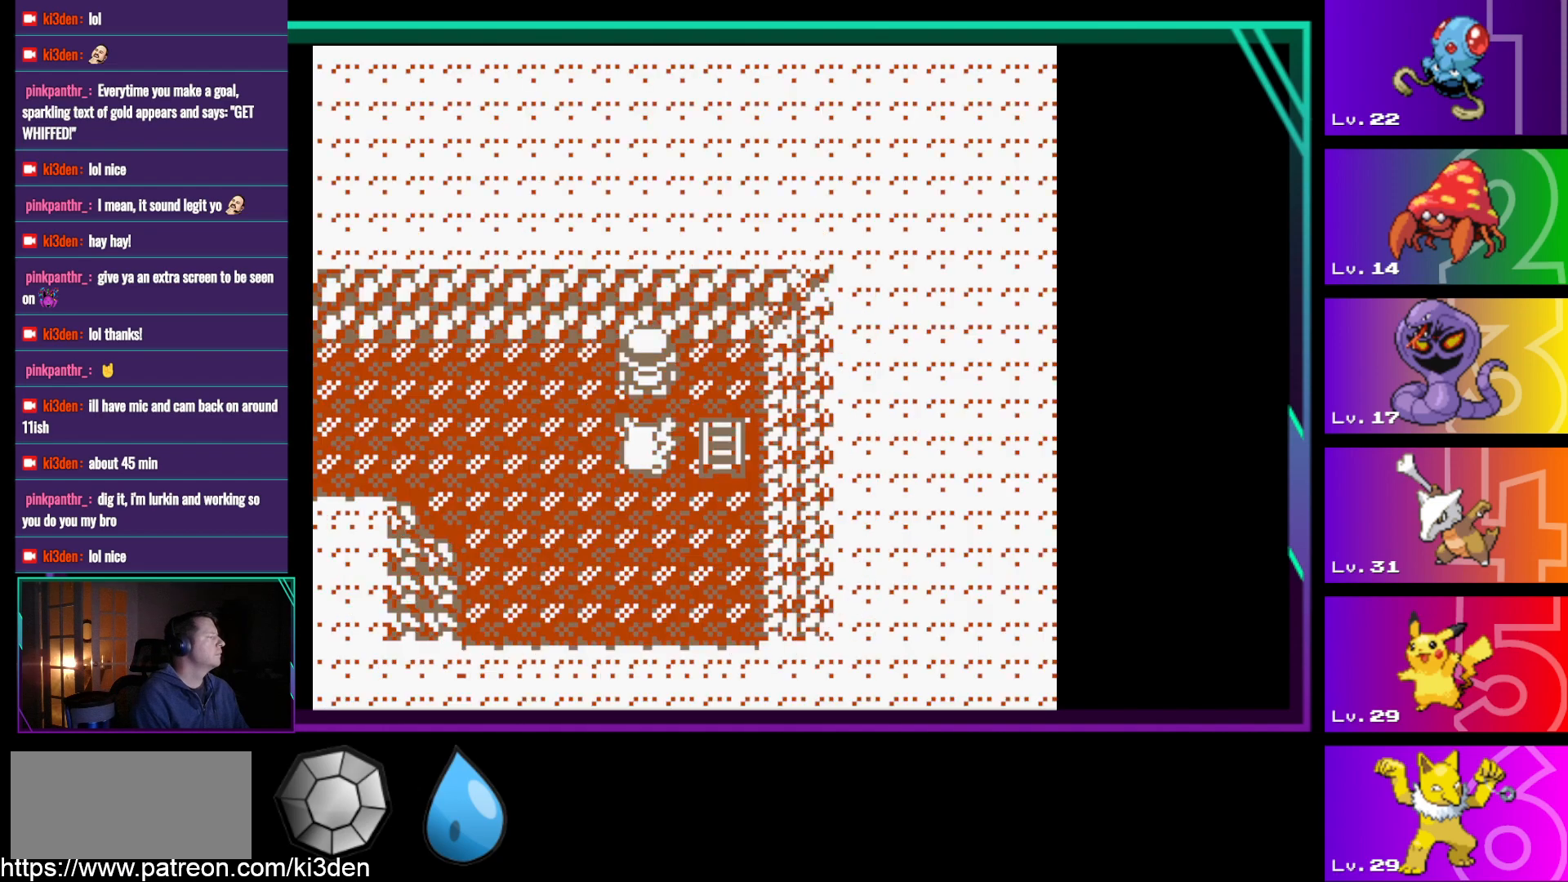
{"buttons": ["DPAD_DOWN"], "events": [[283, "DPAD_DOWN", "down"], [383, "DPAD_DOWN", "up"], [383, "DPAD_UP", "down"], [483, "DPAD_DOWN", "down"], [483, "DPAD_UP", "up"]]}
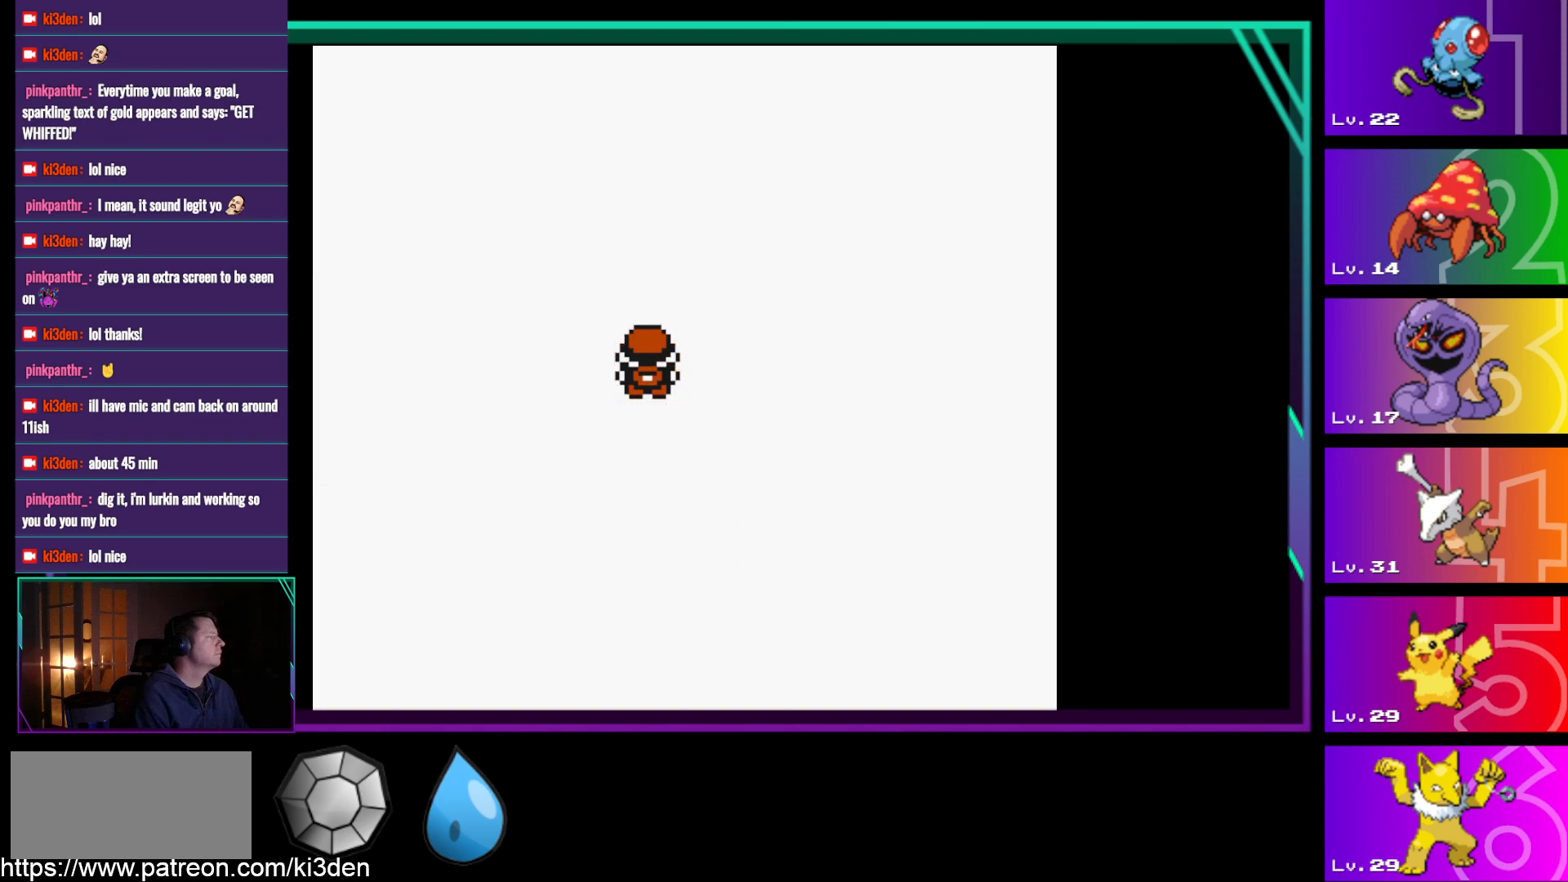
{"buttons": ["A"], "events": [[67, "DPAD_DOWN", "up"], [67, "DPAD_UP", "down"], [167, "DPAD_DOWN", "down"], [217, "DPAD_DOWN", "up"], [267, "DPAD_UP", "up"], [400, "A", "down"]]}
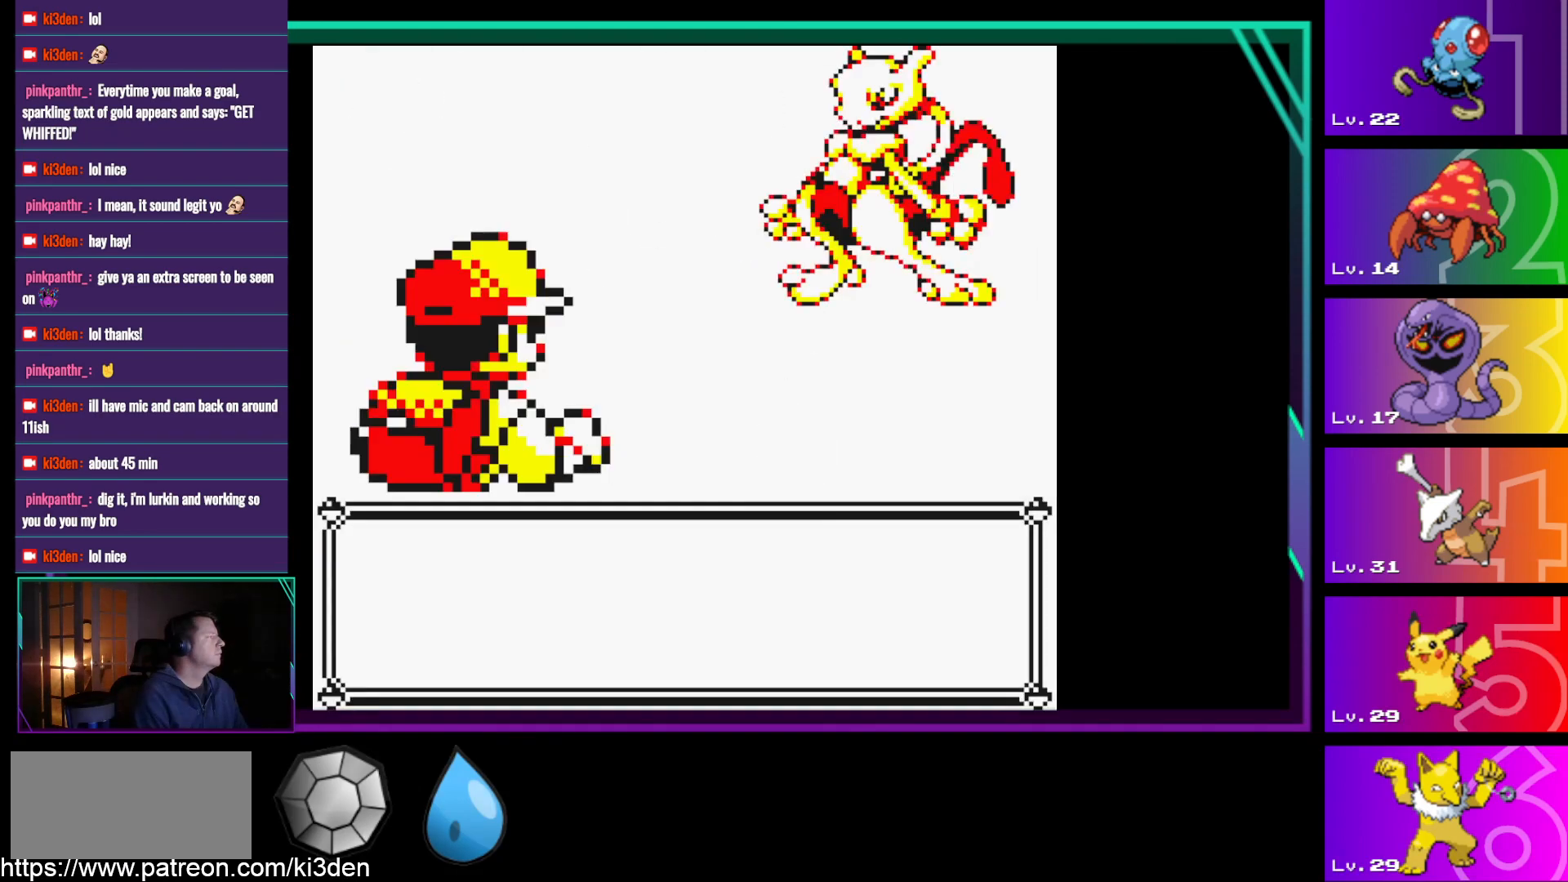
{"buttons": [], "events": [[83, "A", "up"], [317, "A", "down"], [417, "A", "up"]]}
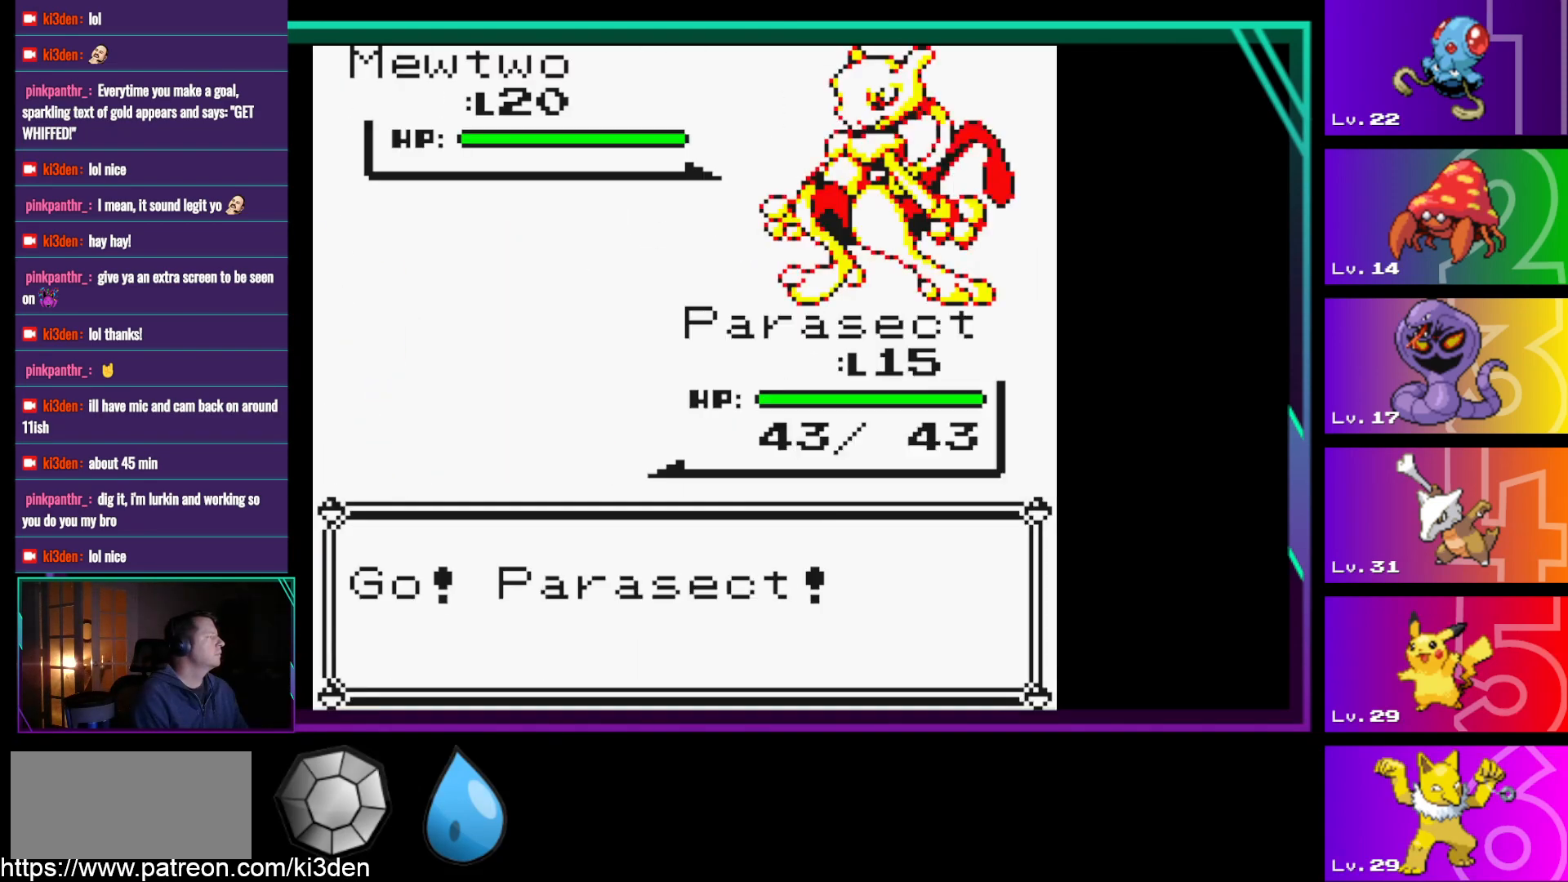
{"buttons": [], "events": []}
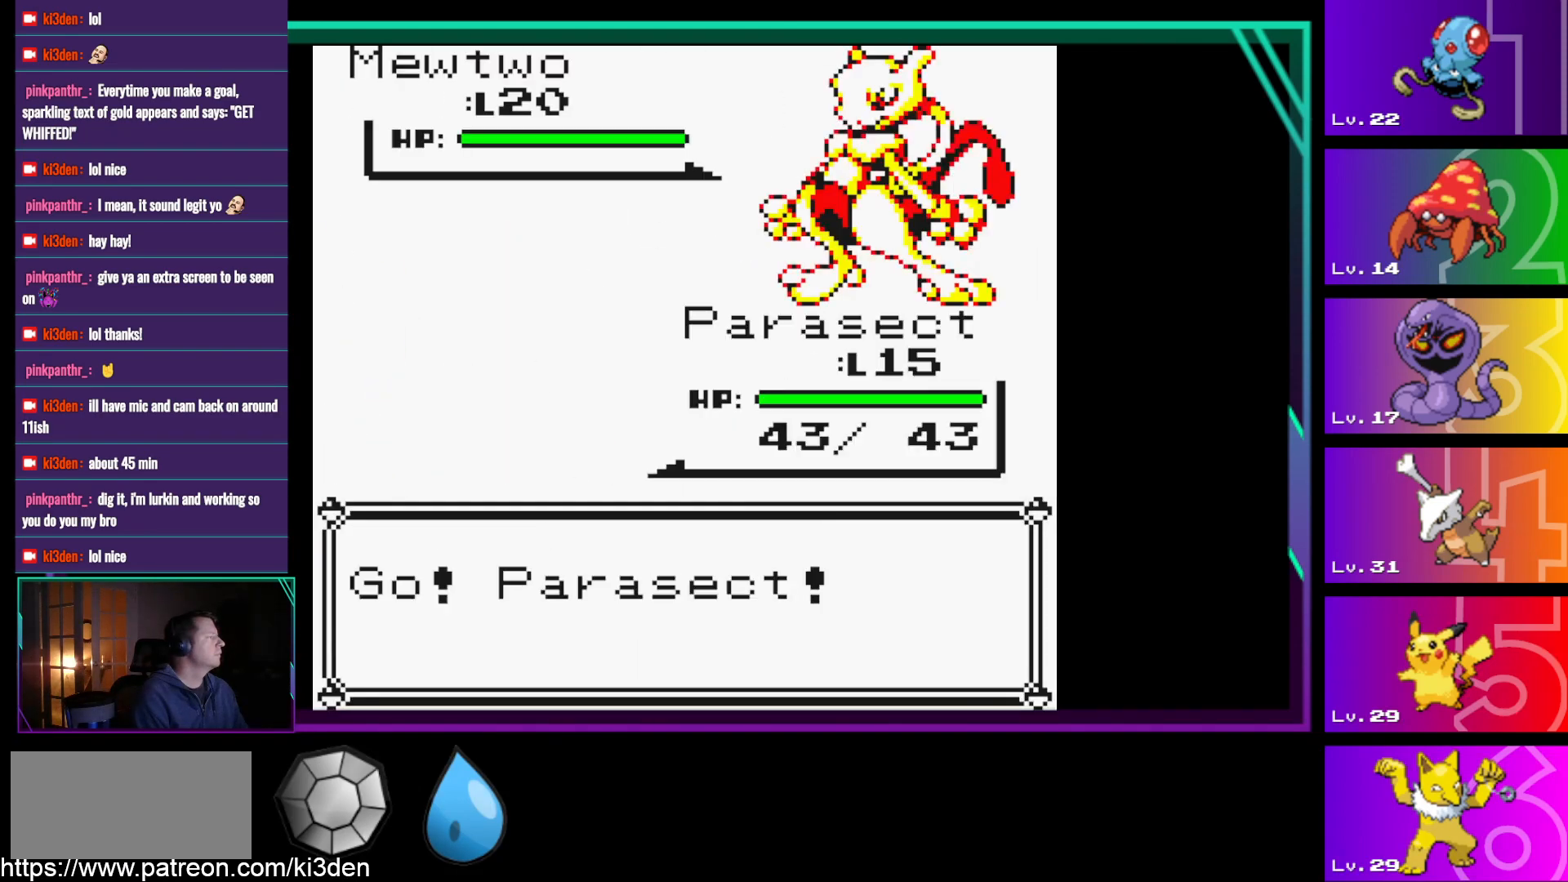
{"buttons": [], "events": [[67, "A", "down"], [217, "A", "up"]]}
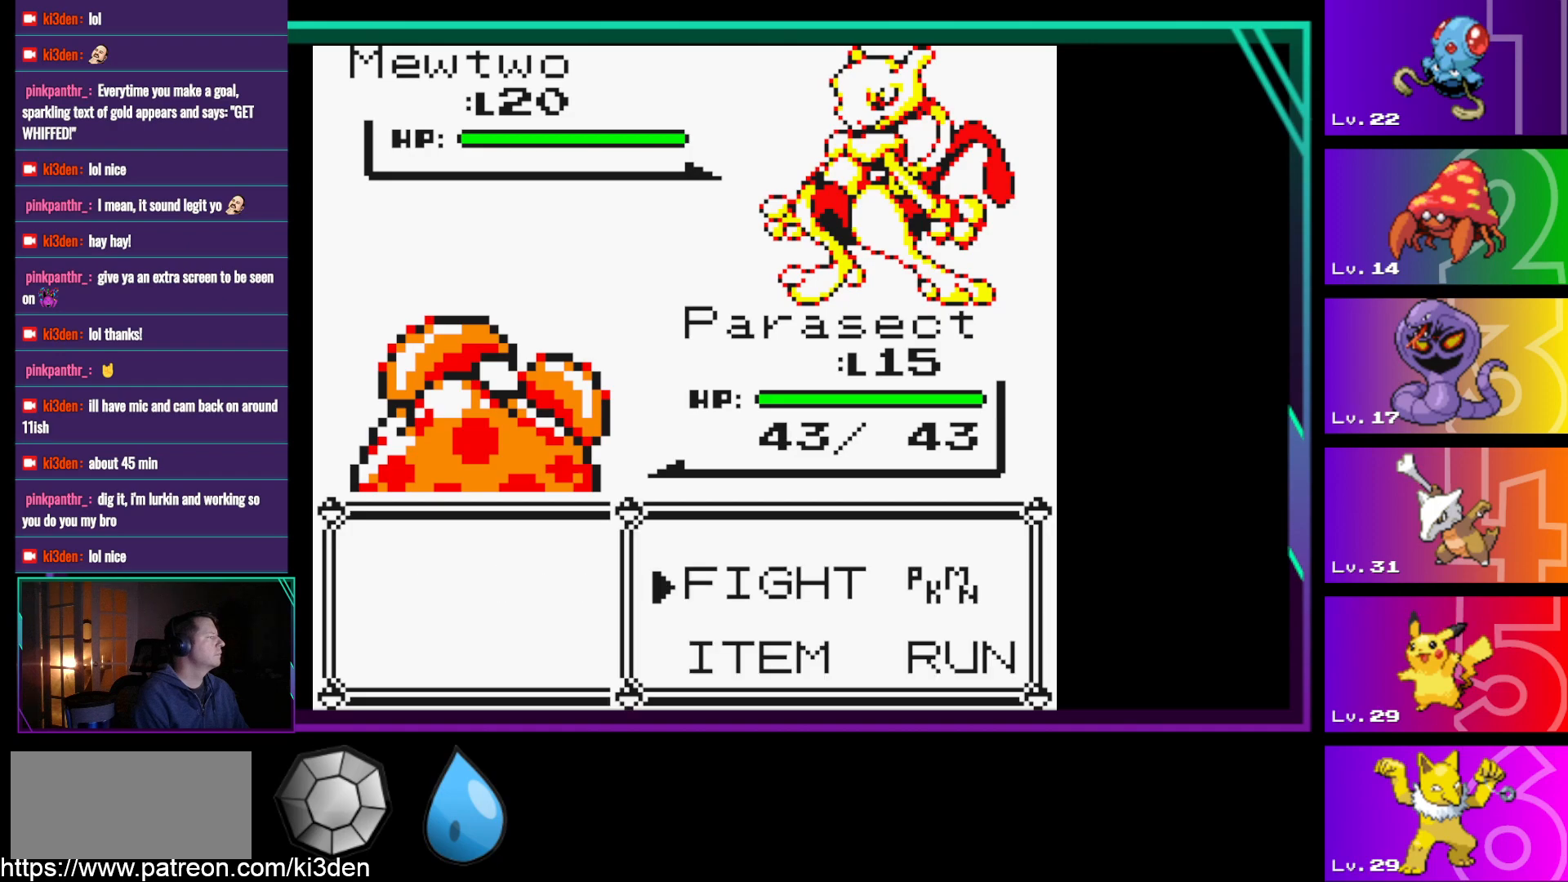
{"buttons": [], "events": []}
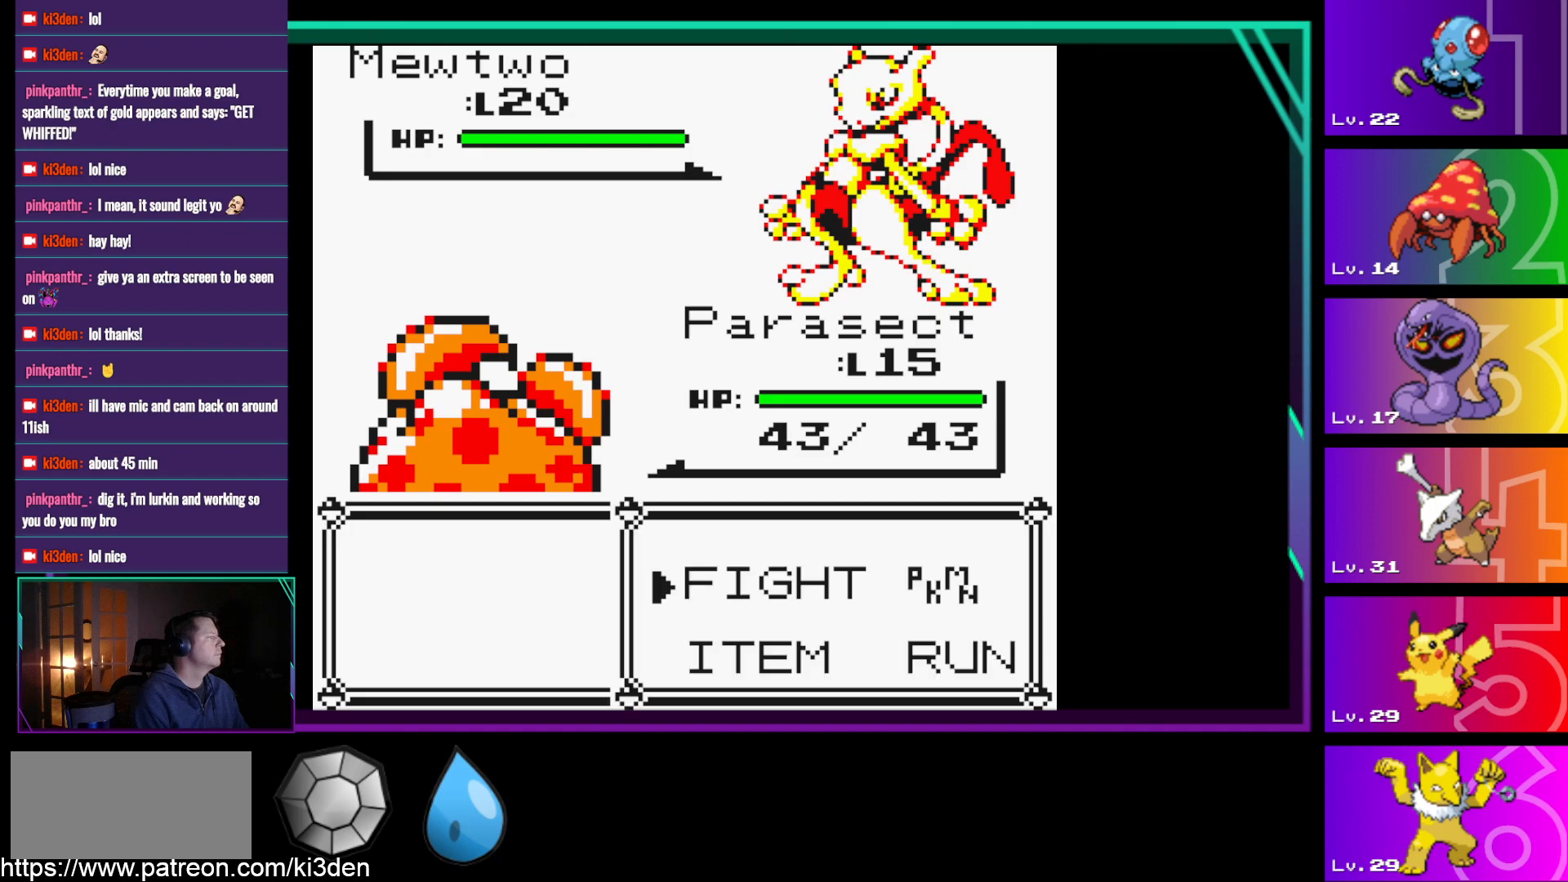
{"buttons": [], "events": [[150, "DPAD_RIGHT", "down"], [250, "DPAD_RIGHT", "up"]]}
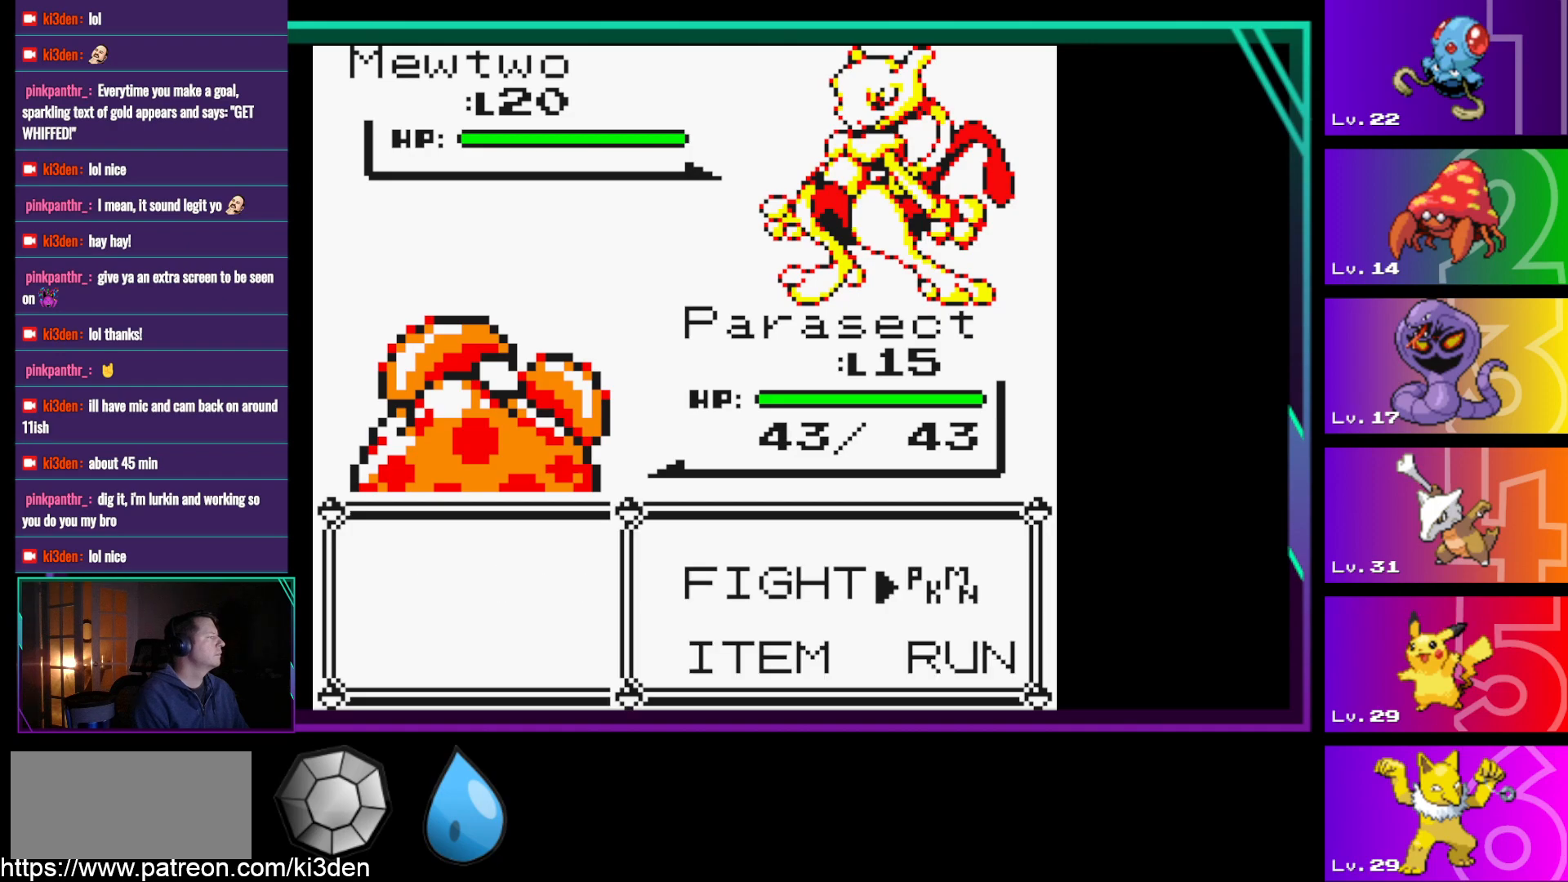
{"buttons": [], "events": [[67, "A", "down"], [167, "A", "up"]]}
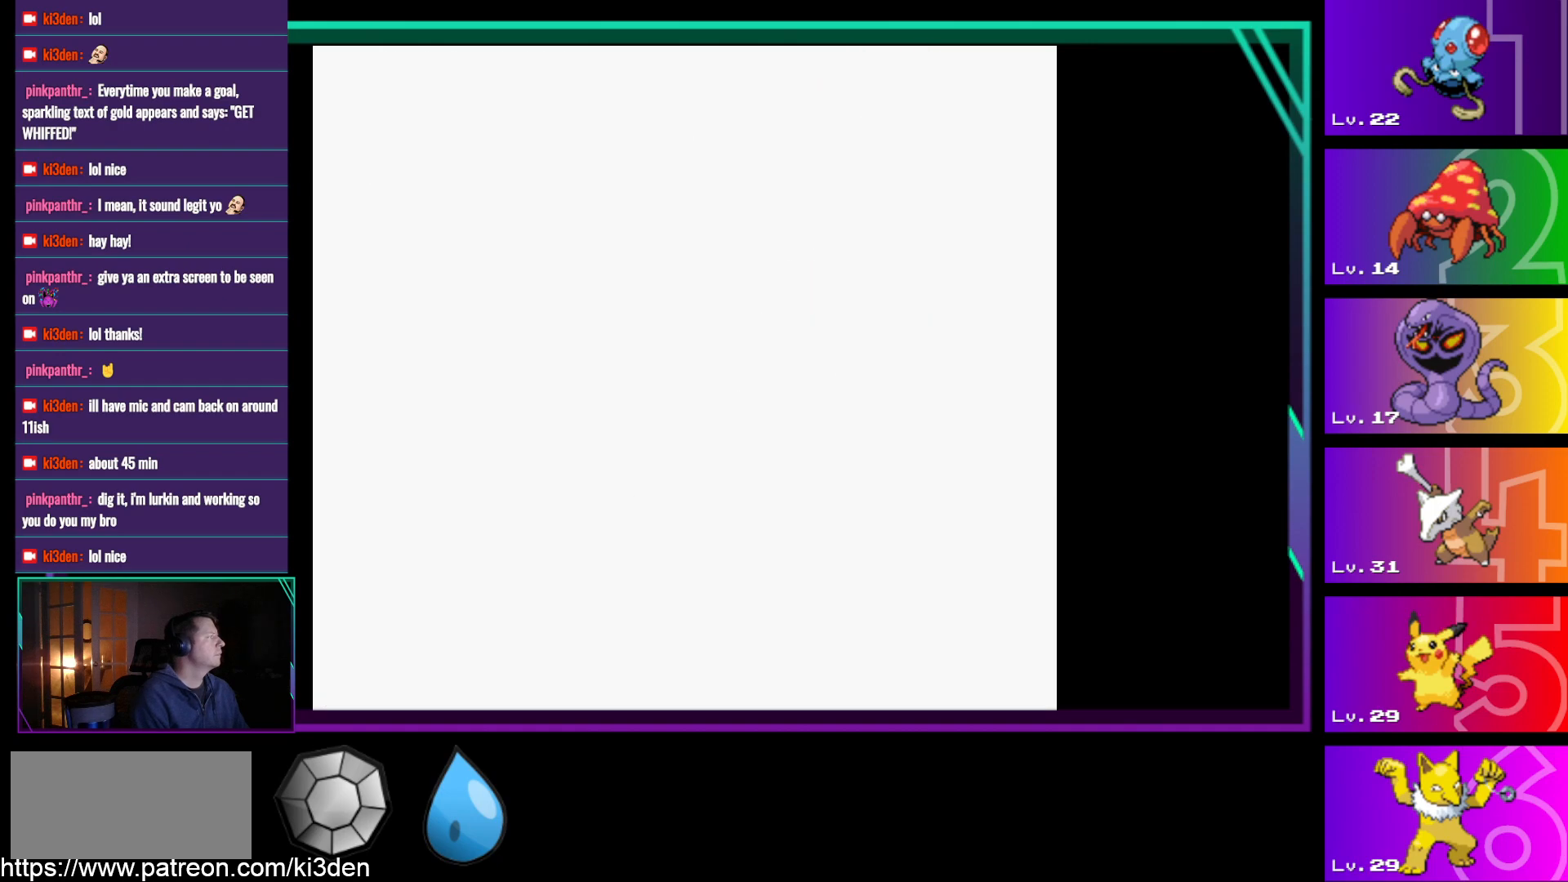
{"buttons": [], "events": [[317, "DPAD_UP", "down"], [417, "DPAD_UP", "up"]]}
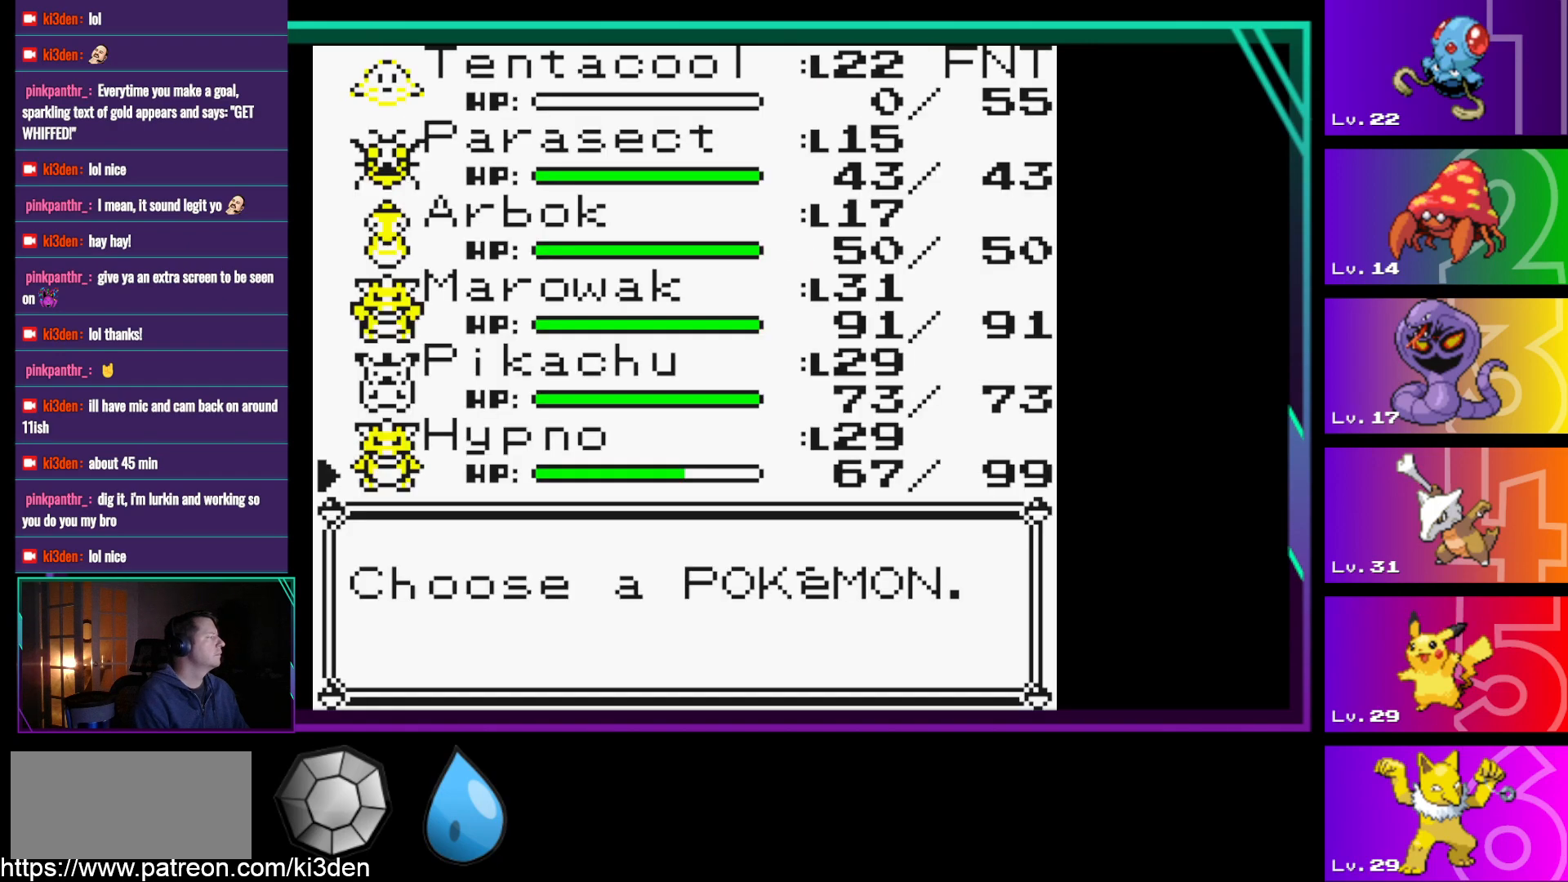
{"buttons": ["A"], "events": [[200, "A", "down"], [283, "A", "up"], [383, "A", "down"]]}
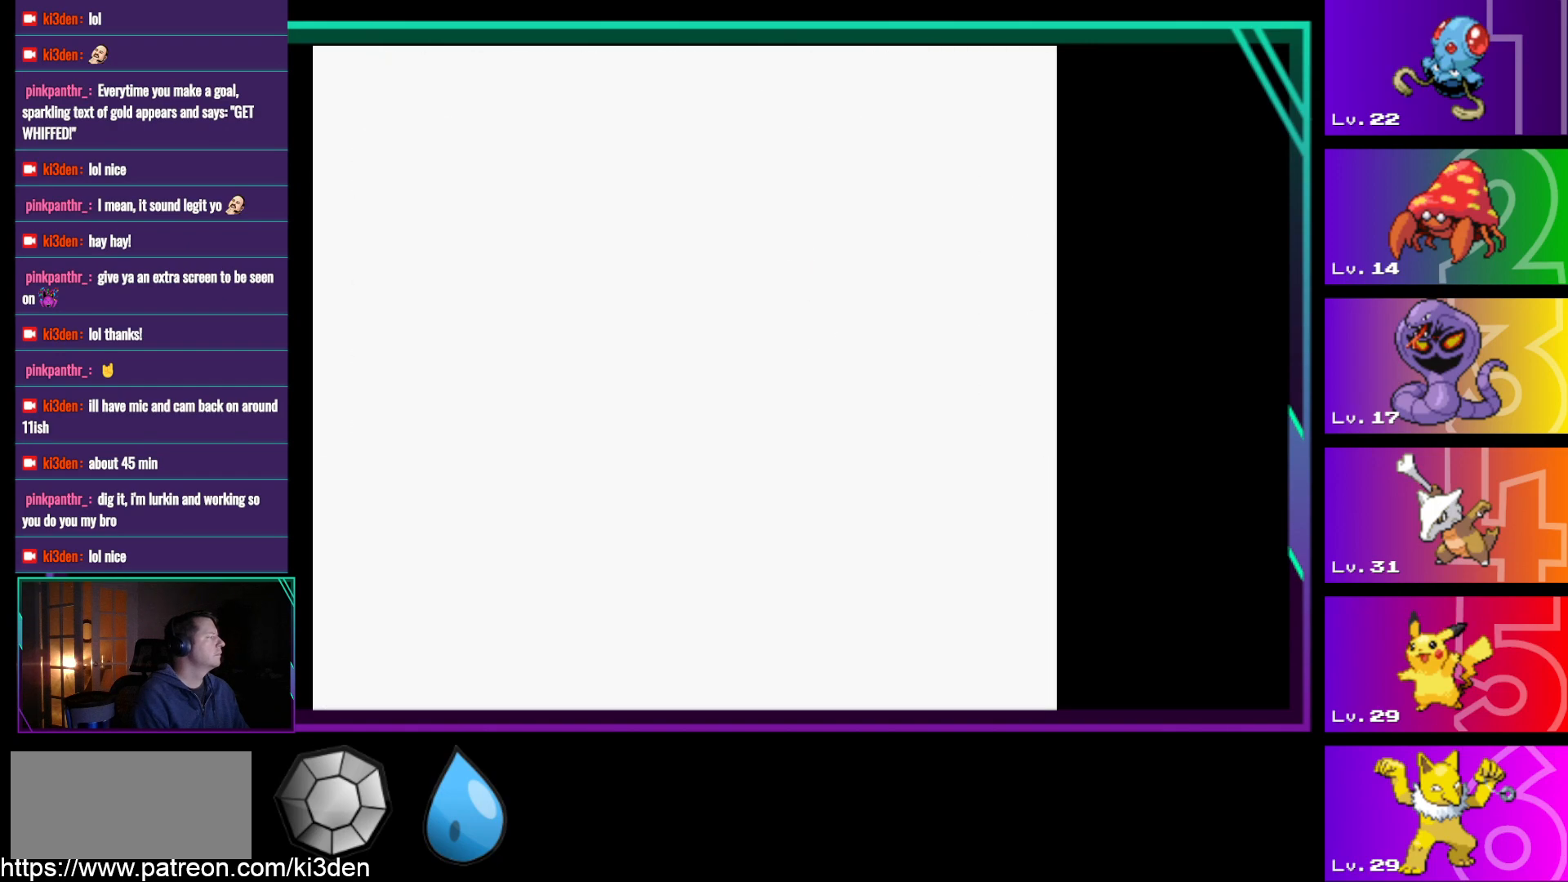
{"buttons": [], "events": [[67, "A", "up"], [217, "A", "down"], [300, "A", "up"], [400, "A", "down"], [500, "A", "up"]]}
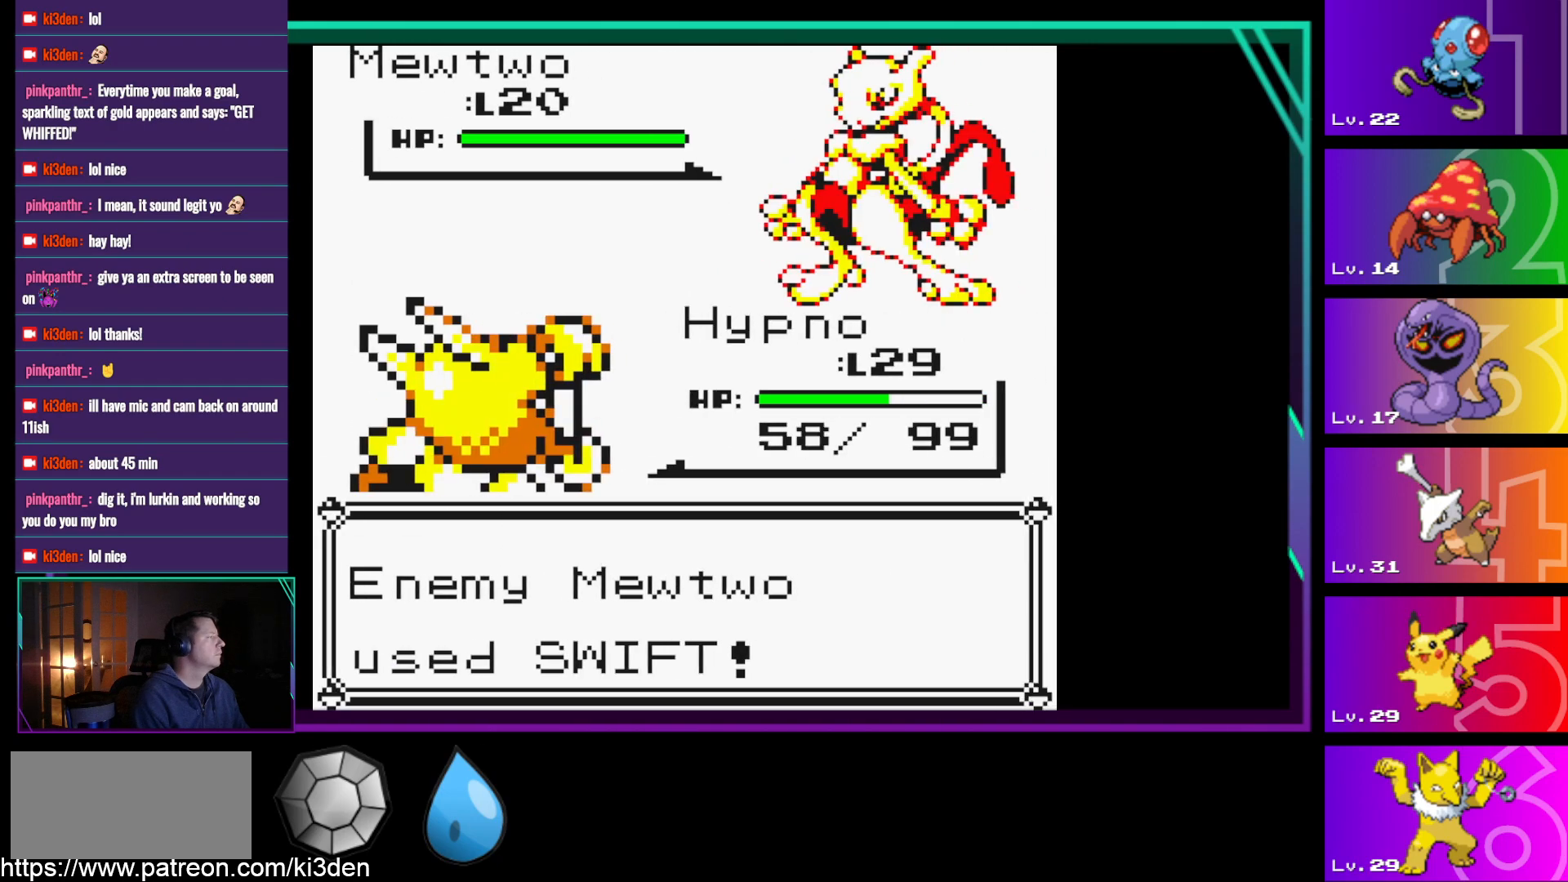
{"buttons": [], "events": [[317, "A", "down"], [367, "A", "up"]]}
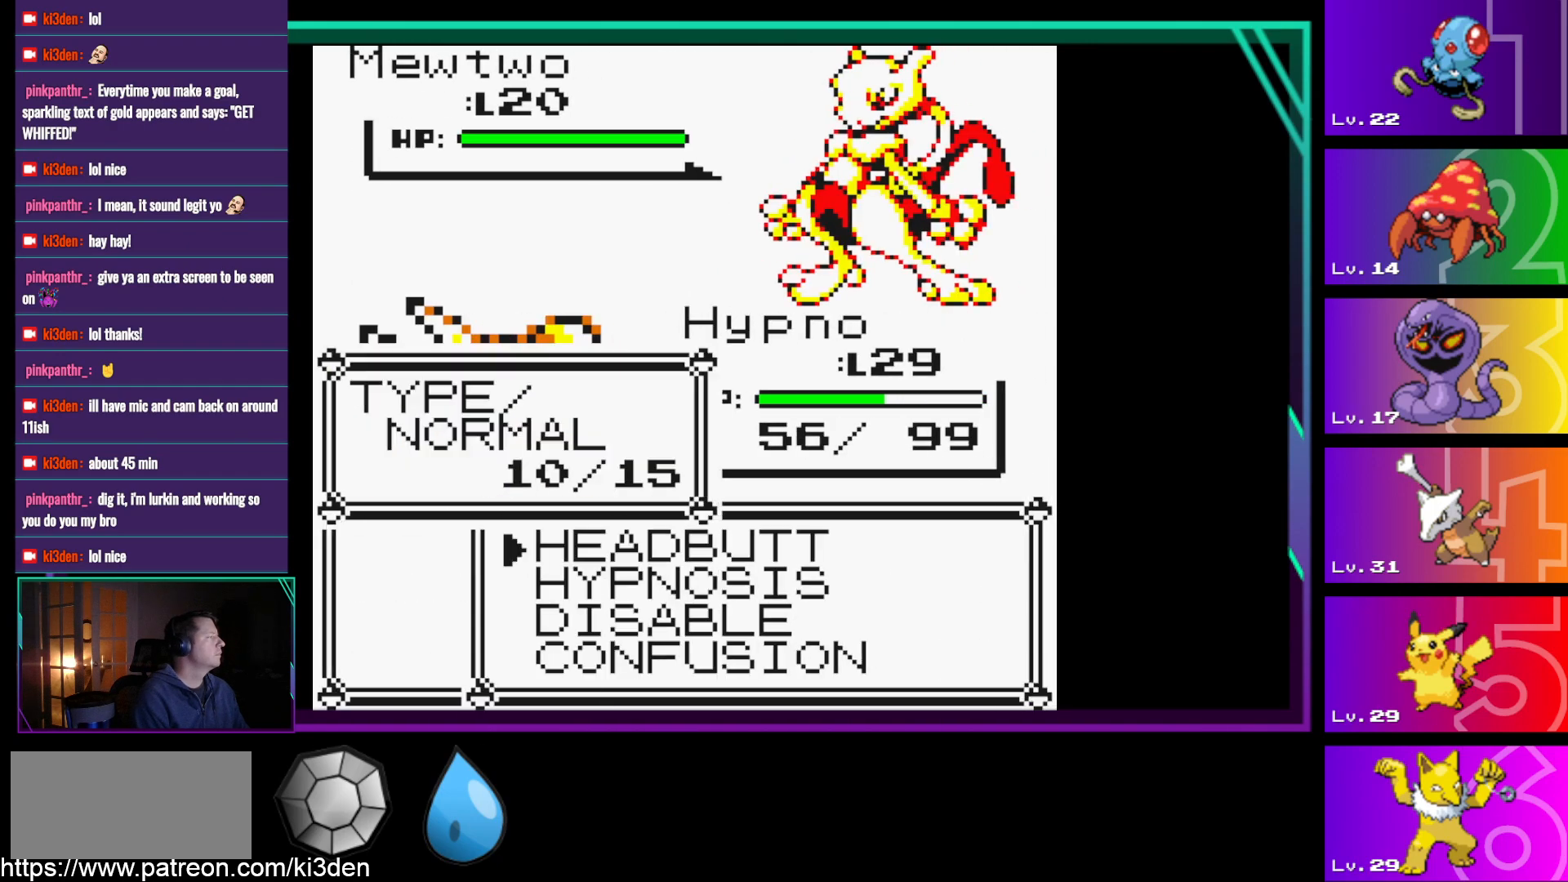
{"buttons": [], "events": []}
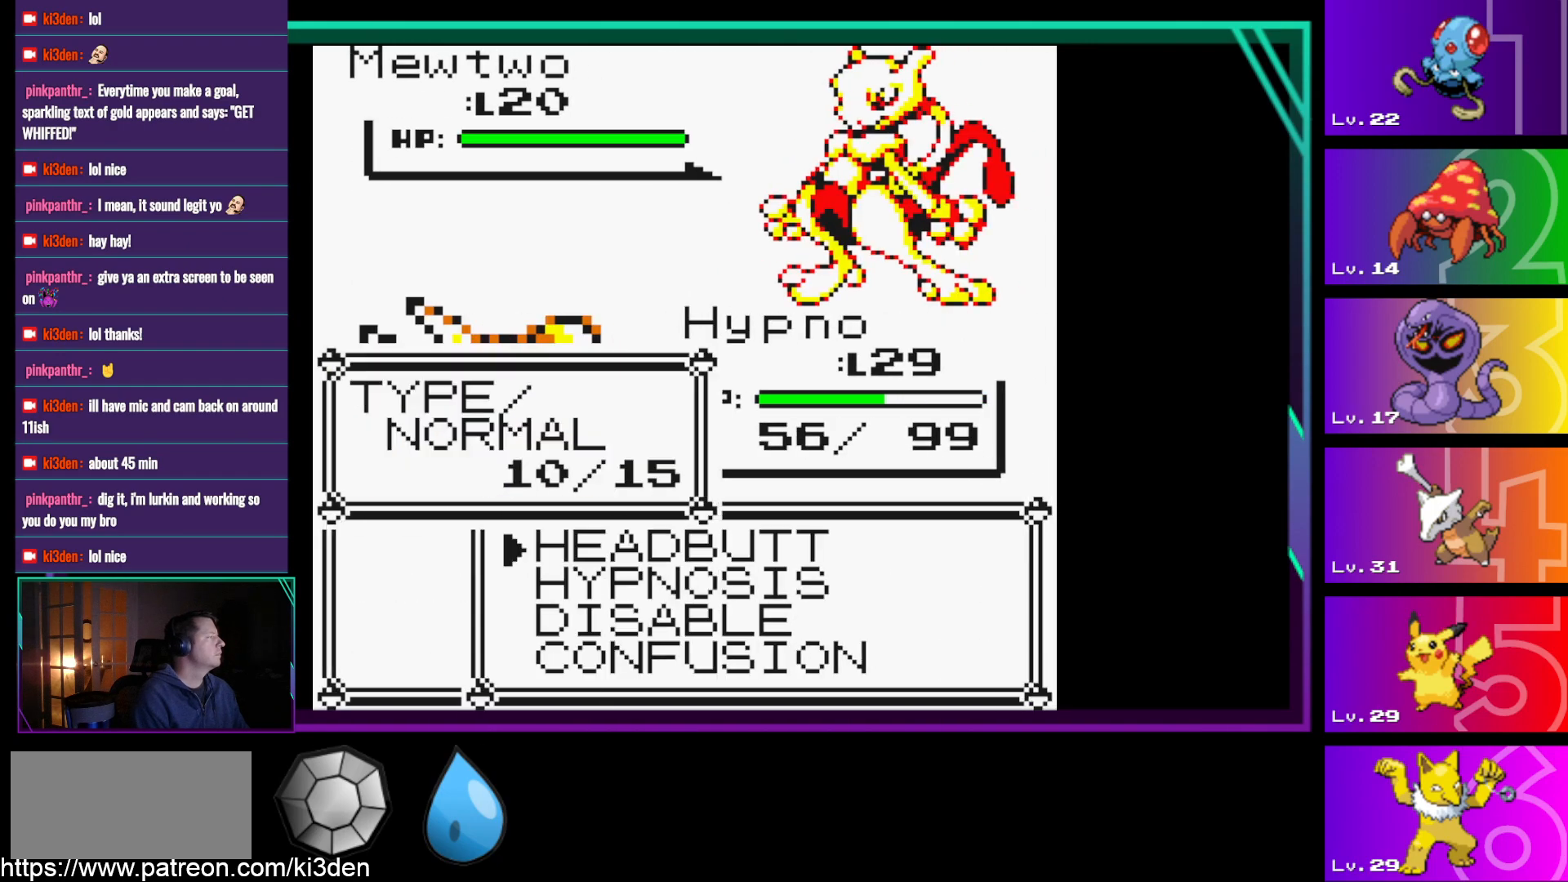
{"buttons": [], "events": []}
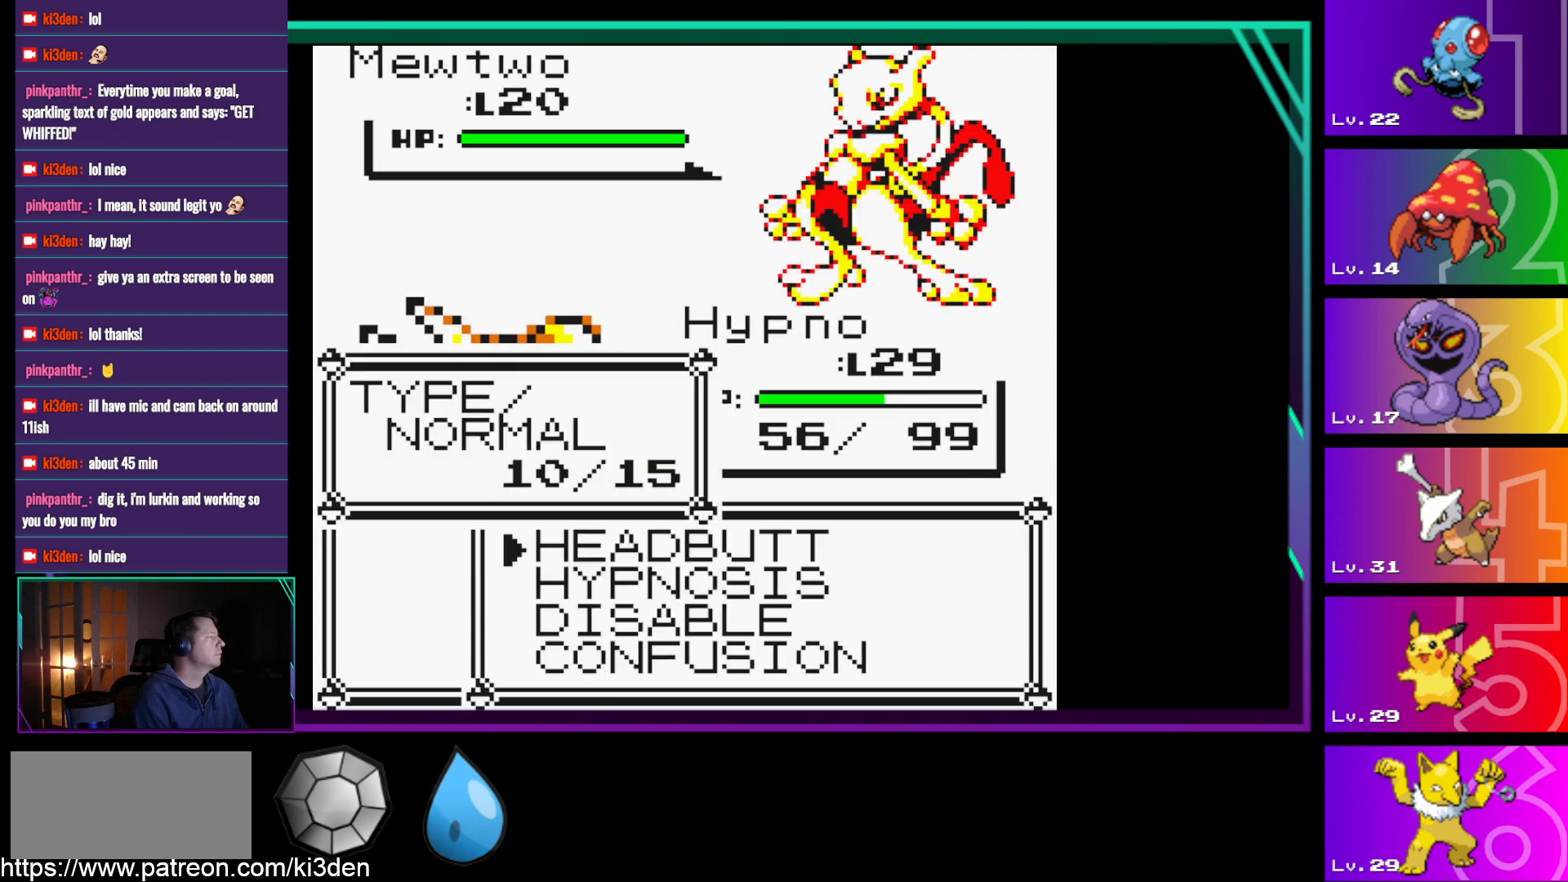
{"buttons": [], "events": [[317, "A", "down"], [367, "A", "up"]]}
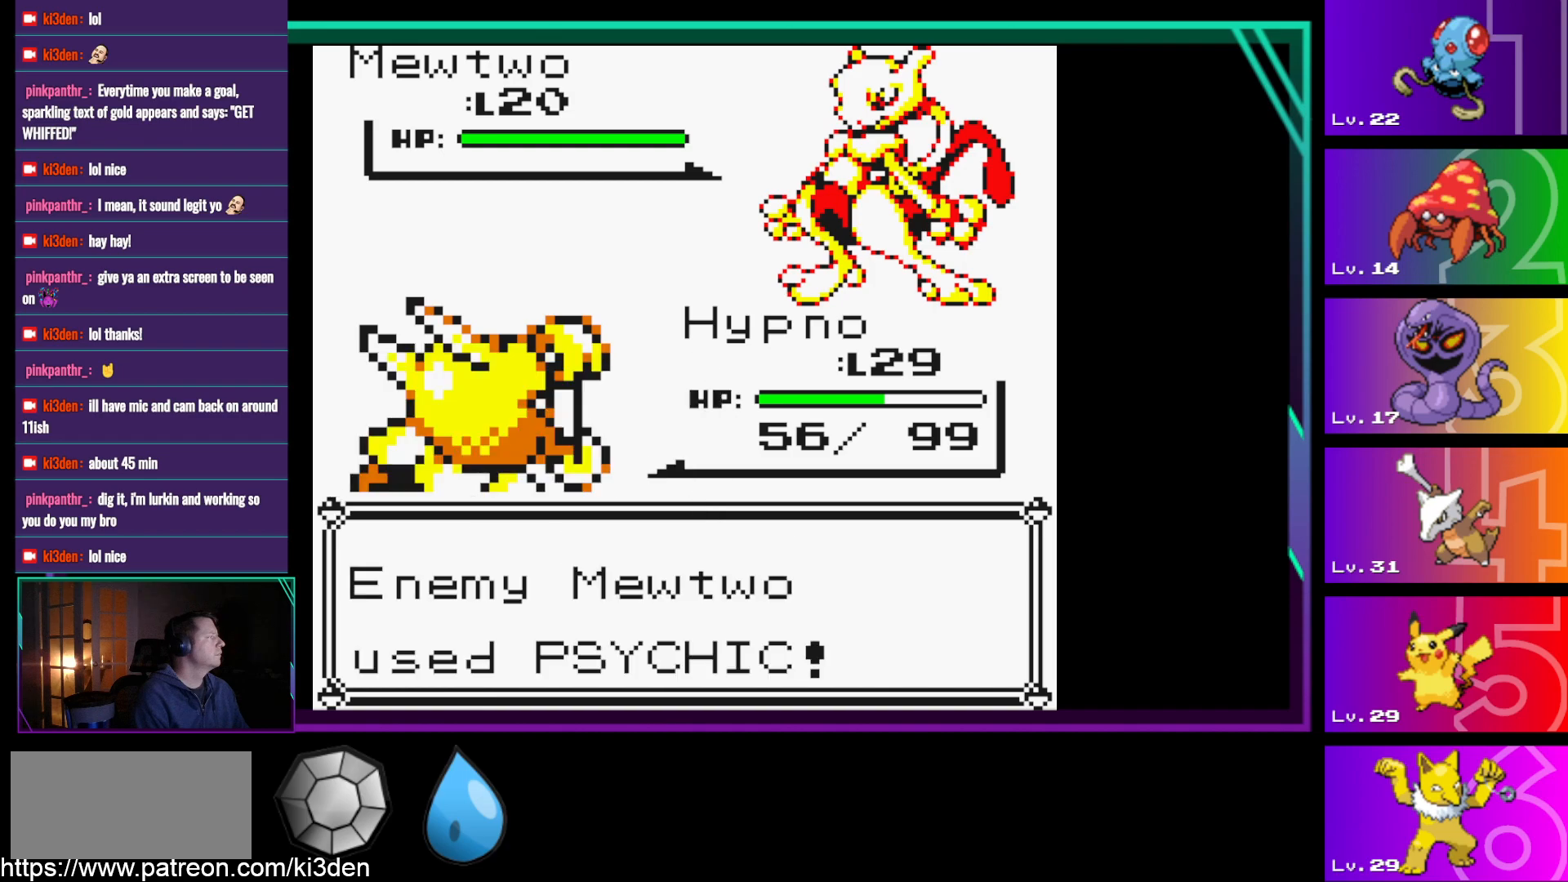
{"buttons": ["A"], "events": [[17, "A", "down"], [150, "A", "up"], [250, "A", "down"], [383, "A", "up"], [483, "A", "down"]]}
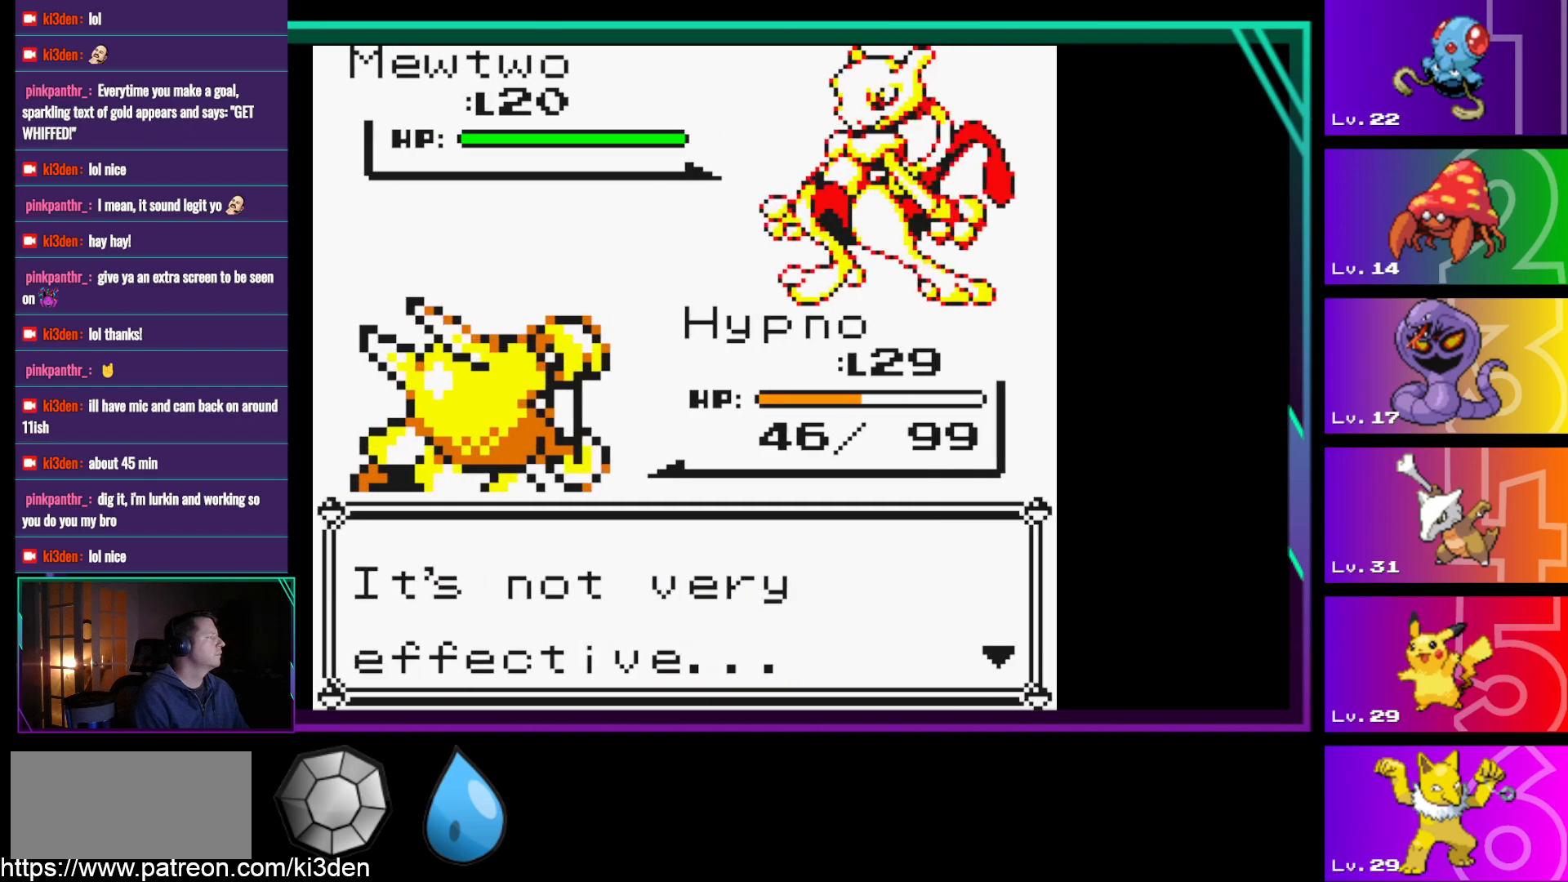
{"buttons": [], "events": [[67, "A", "up"], [167, "A", "down"], [250, "A", "up"], [350, "A", "down"], [500, "A", "up"]]}
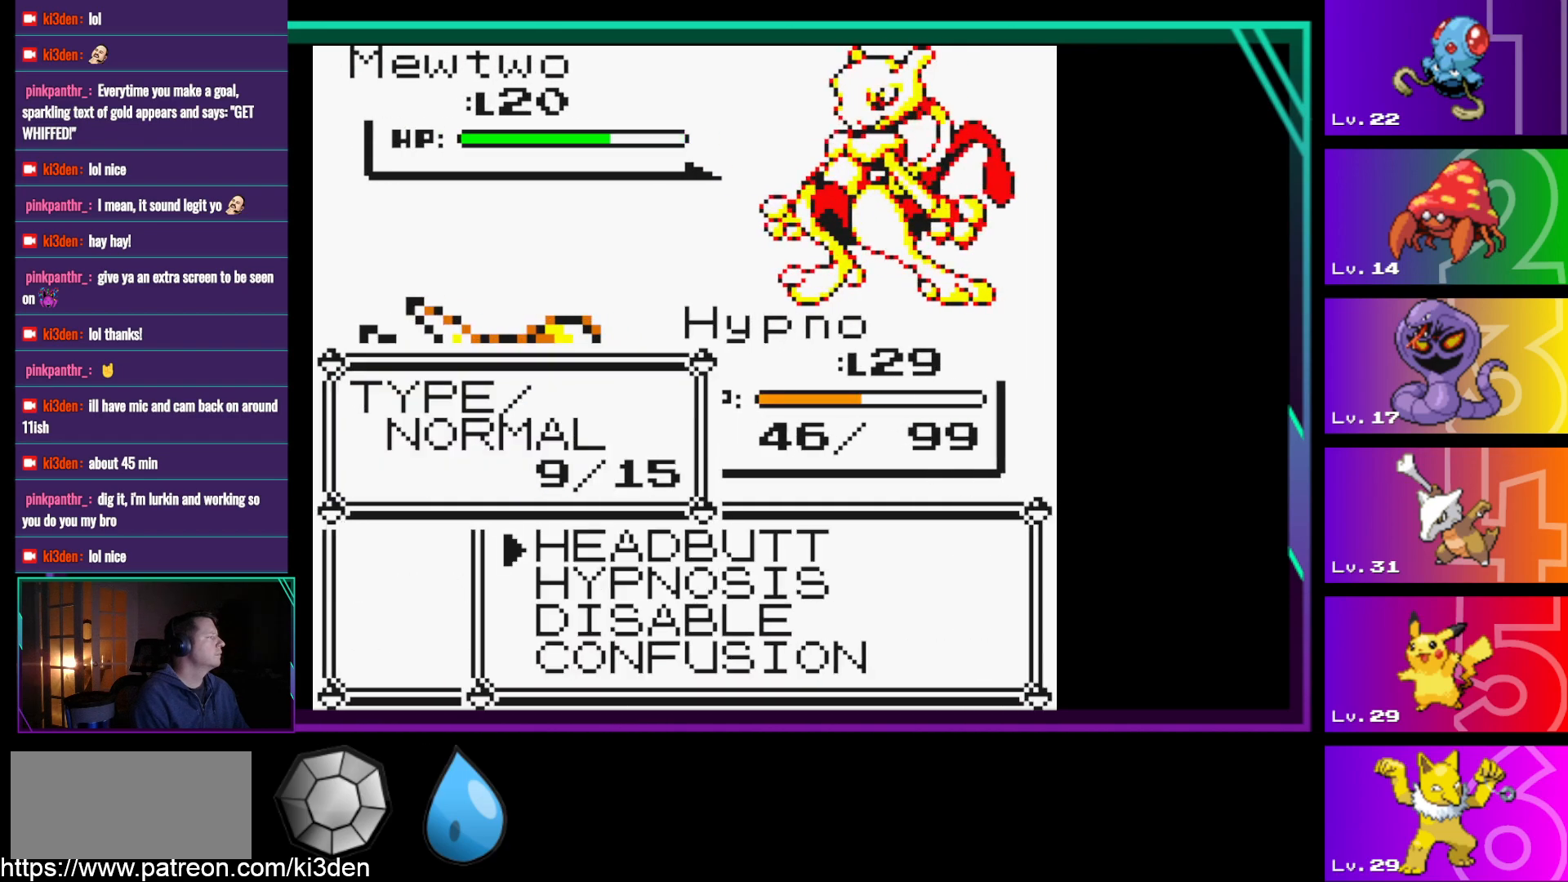
{"buttons": [], "events": [[183, "A", "down"], [283, "A", "up"], [367, "A", "down"], [417, "A", "up"]]}
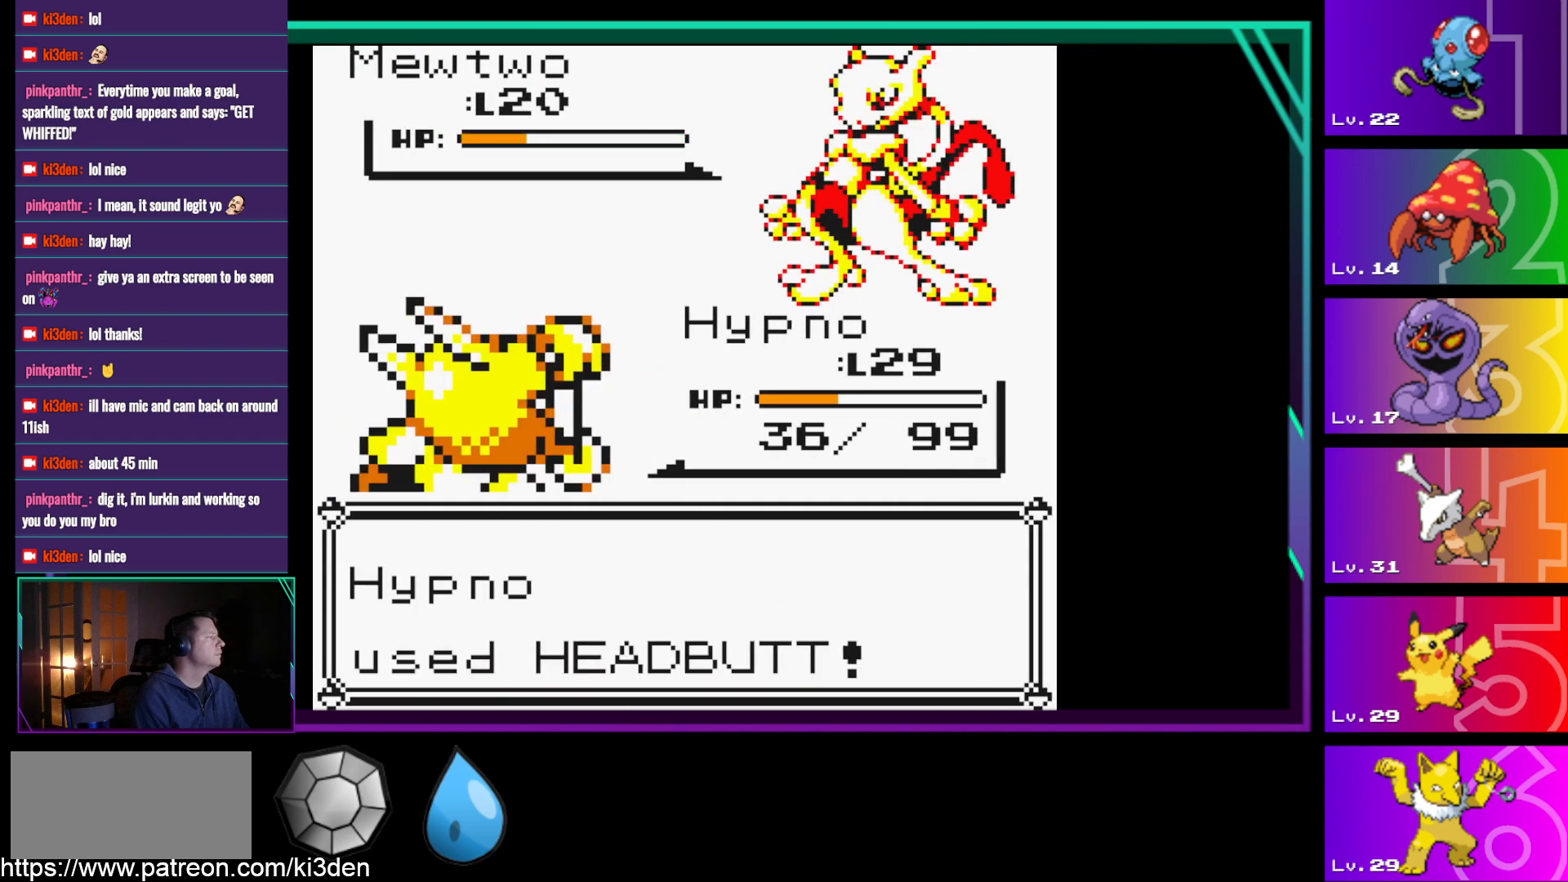
{"buttons": [], "events": [[150, "A", "down"], [200, "A", "up"], [333, "A", "down"], [433, "A", "up"]]}
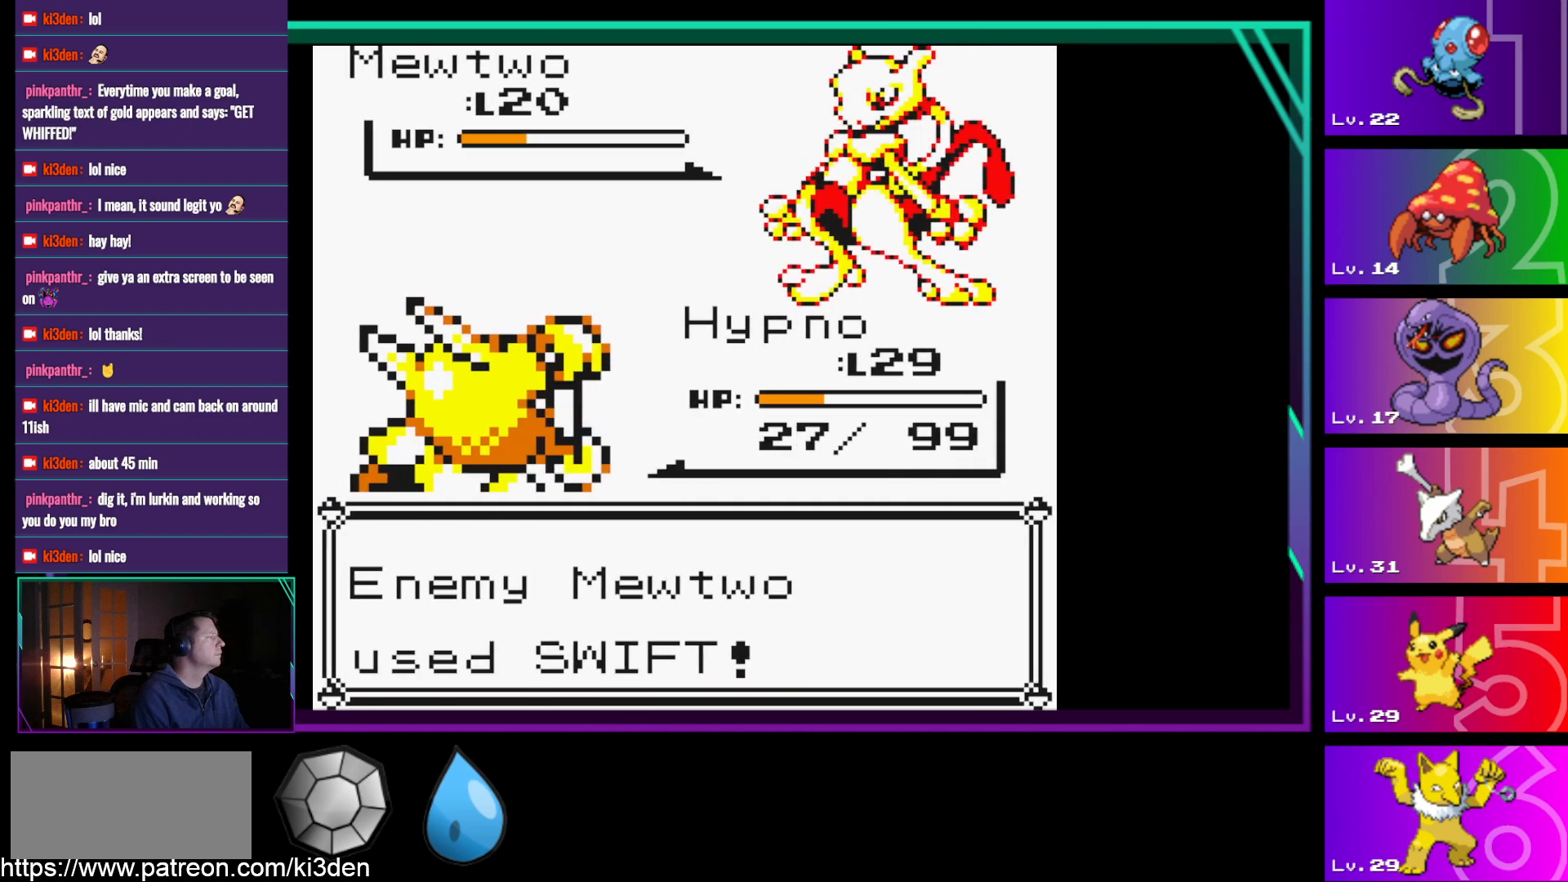
{"buttons": ["A"], "events": [[217, "A", "down"], [350, "A", "up"], [450, "A", "down"]]}
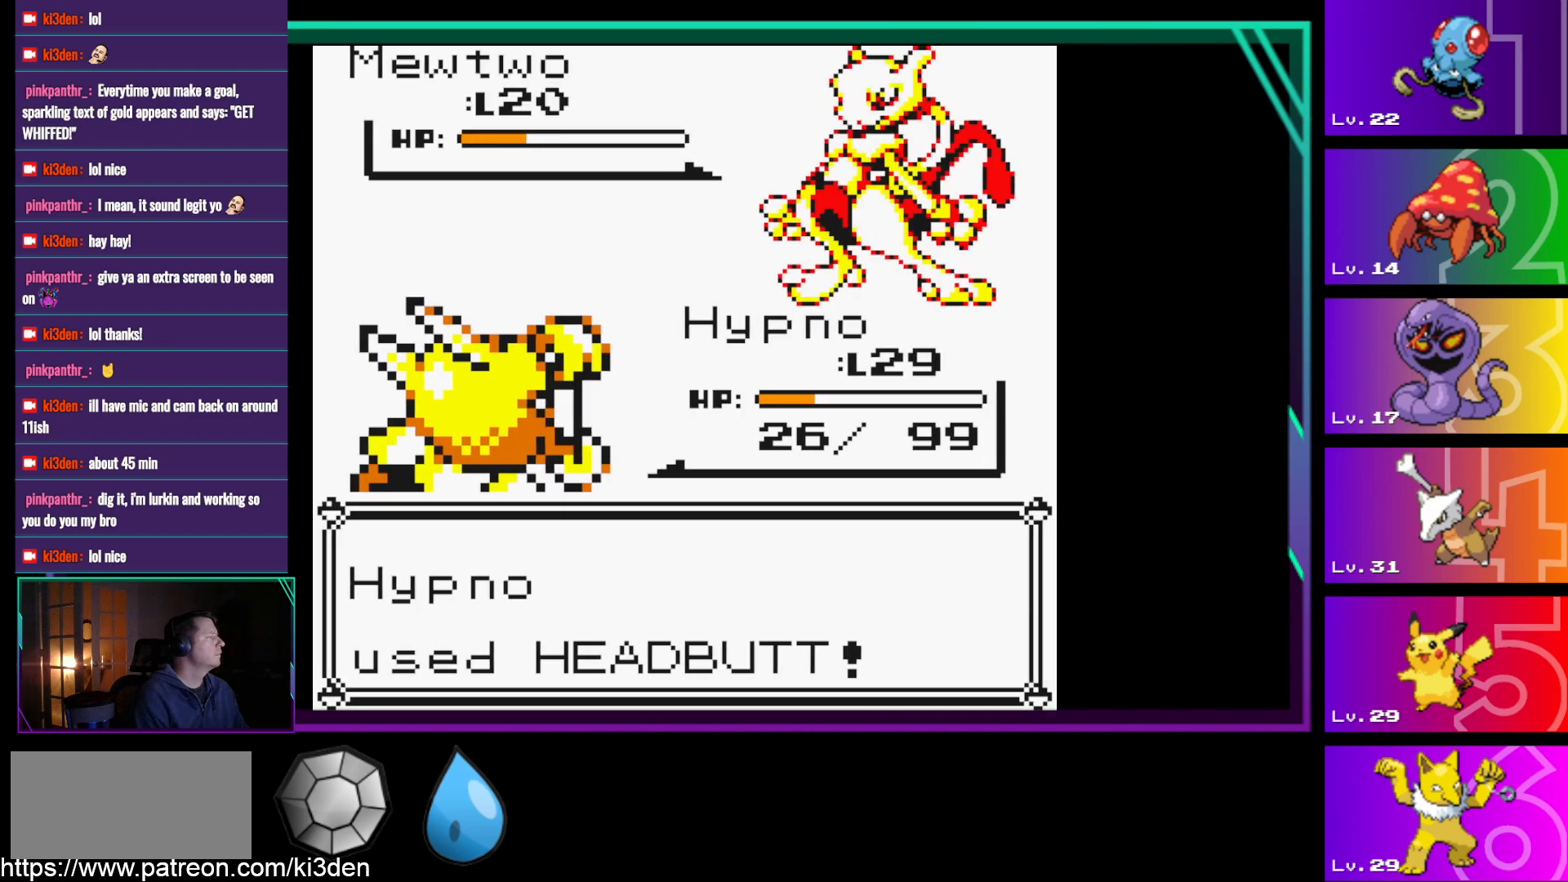
{"buttons": [], "events": [[83, "A", "up"]]}
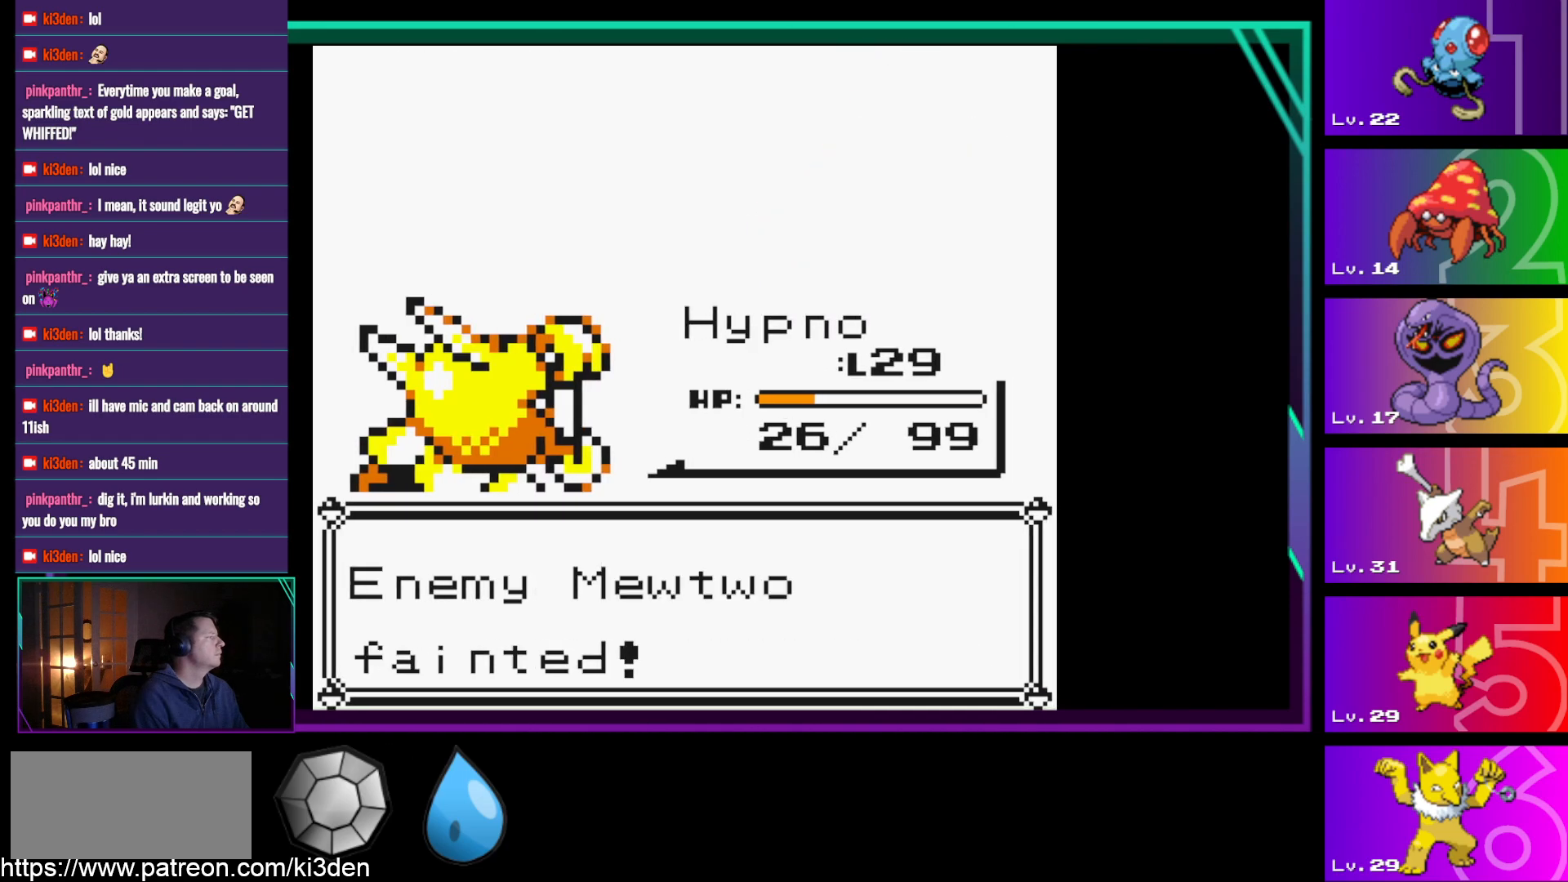
{"buttons": ["A"], "events": [[50, "A", "down"], [150, "A", "up"], [433, "A", "down"]]}
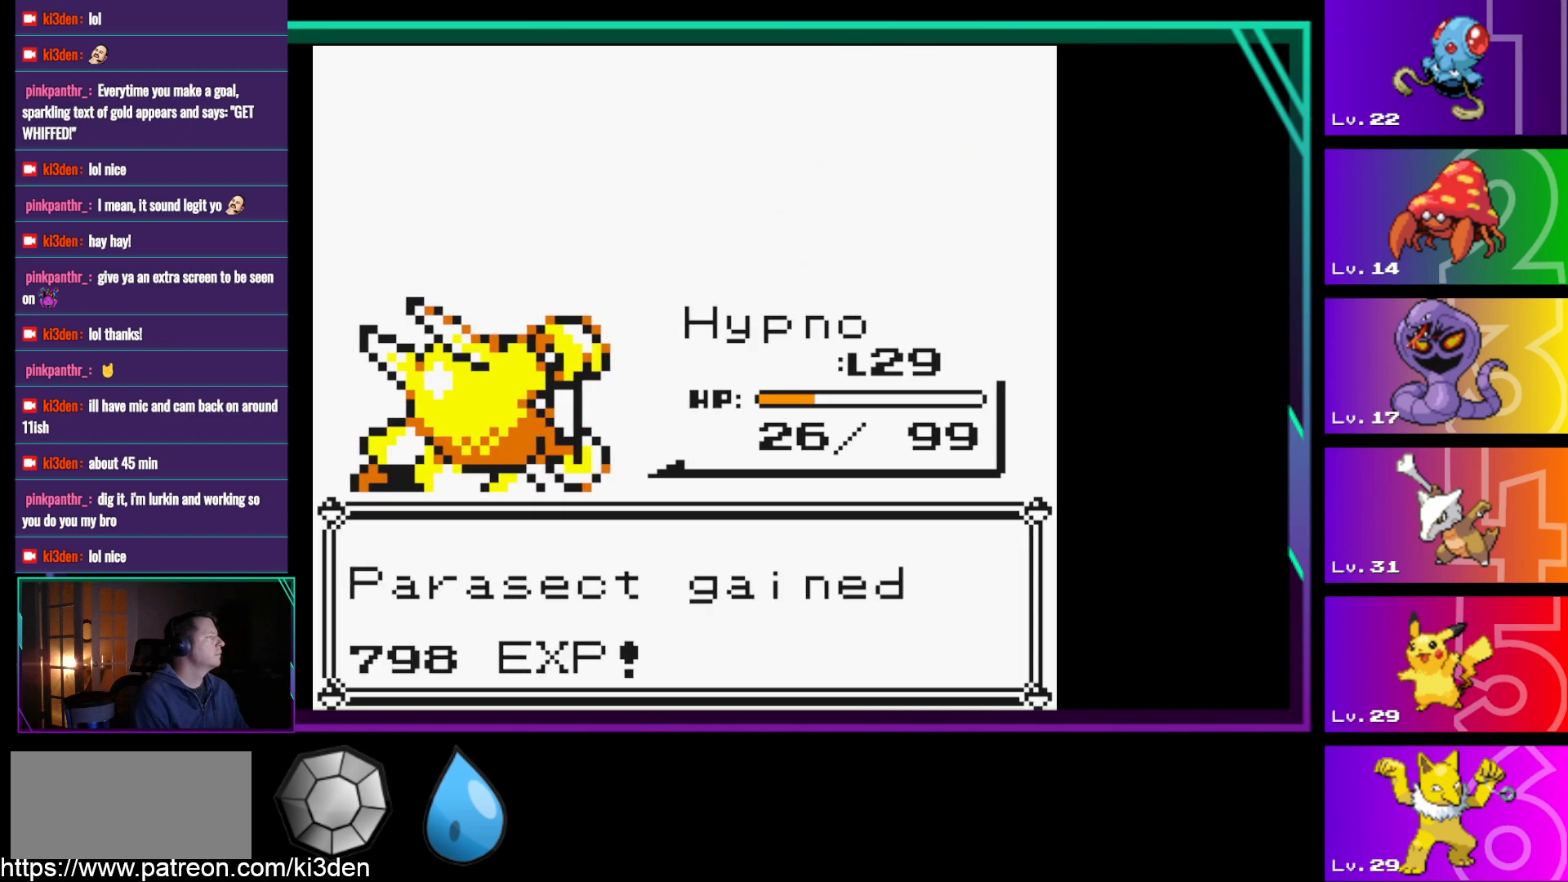
{"buttons": ["A"], "events": [[67, "A", "up"], [500, "A", "down"]]}
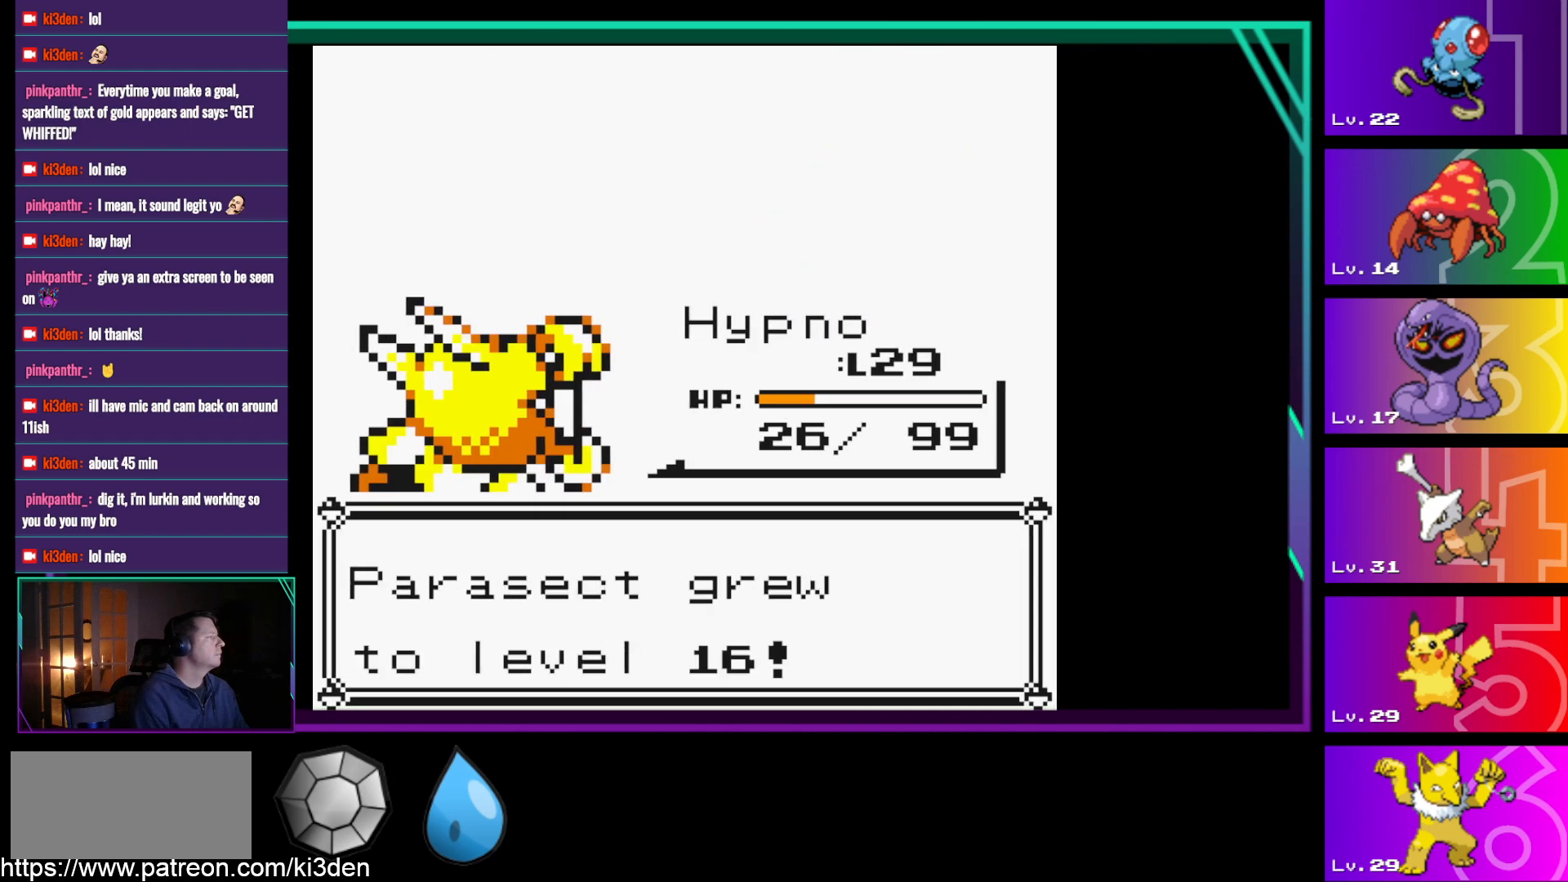
{"buttons": [], "events": [[83, "A", "up"]]}
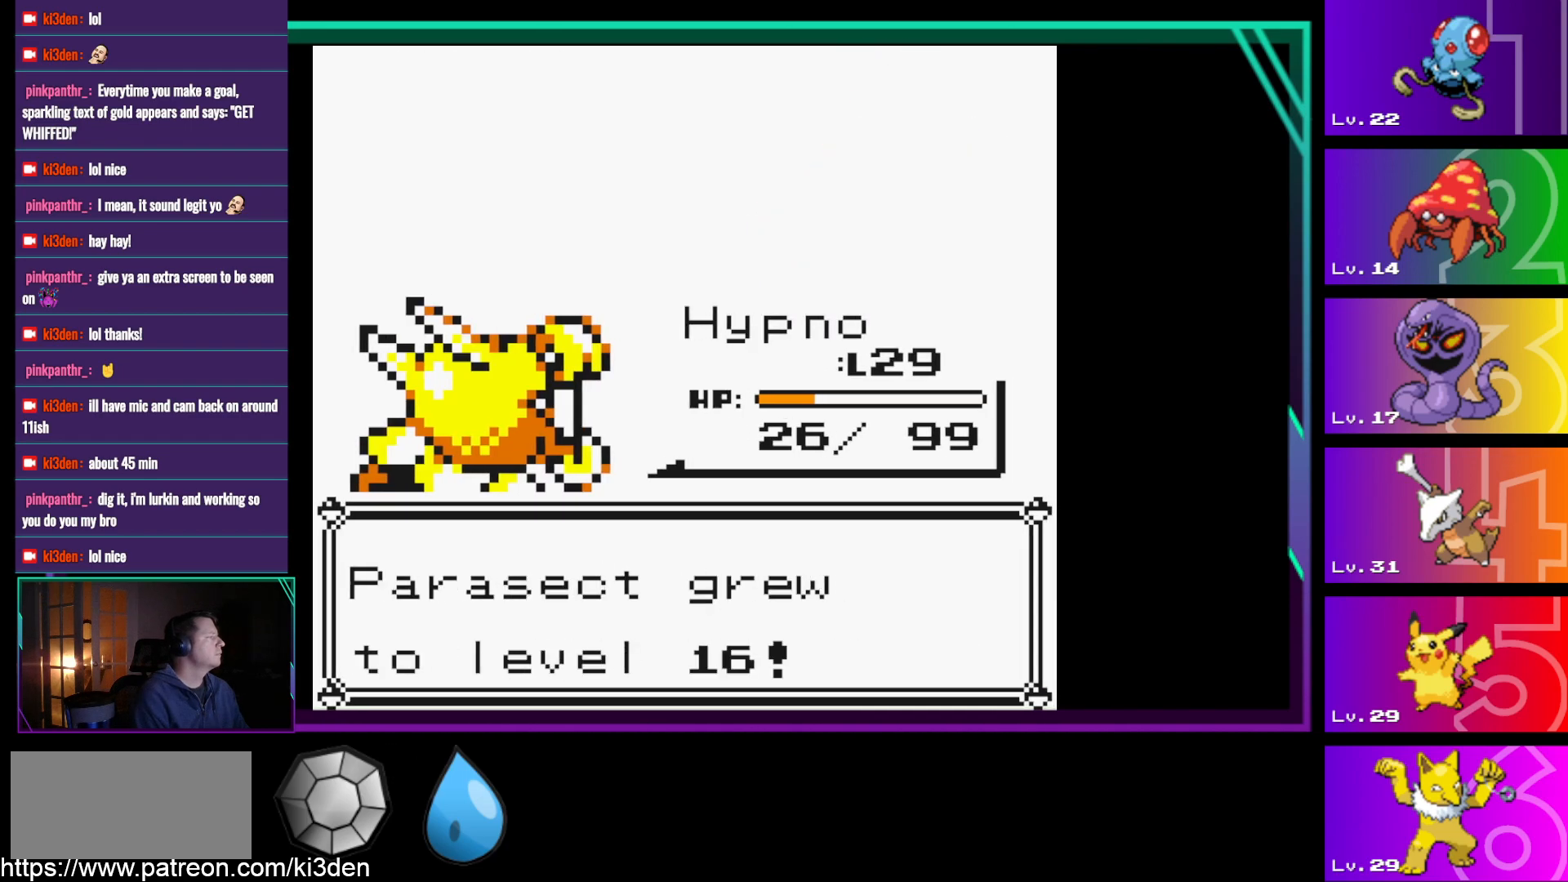
{"buttons": [], "events": [[50, "A", "down"], [250, "A", "up"]]}
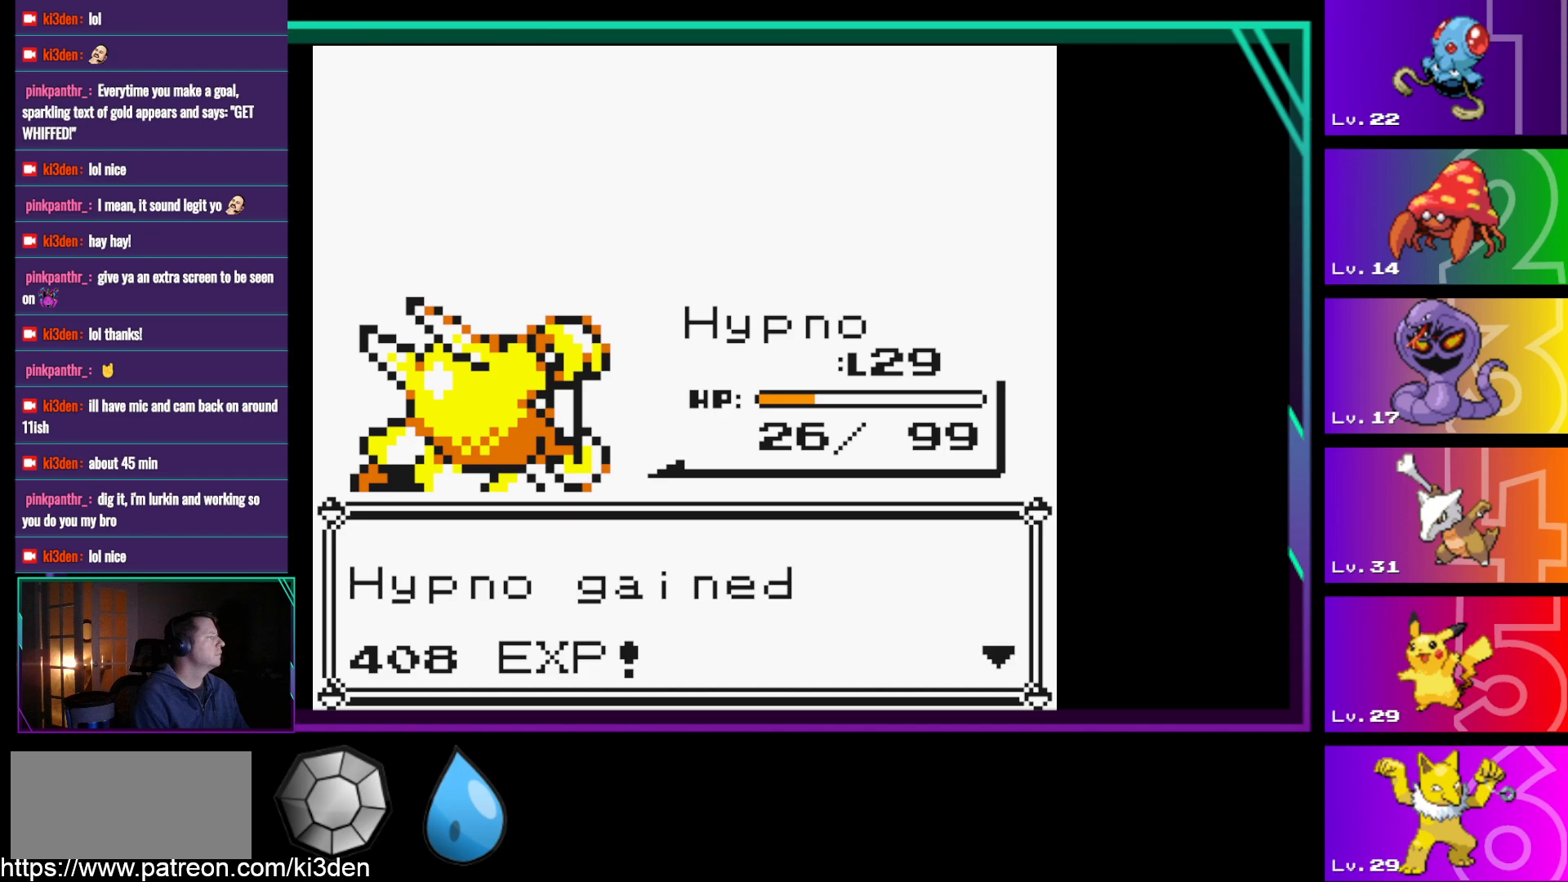
{"buttons": [], "events": [[17, "A", "down"], [217, "A", "up"]]}
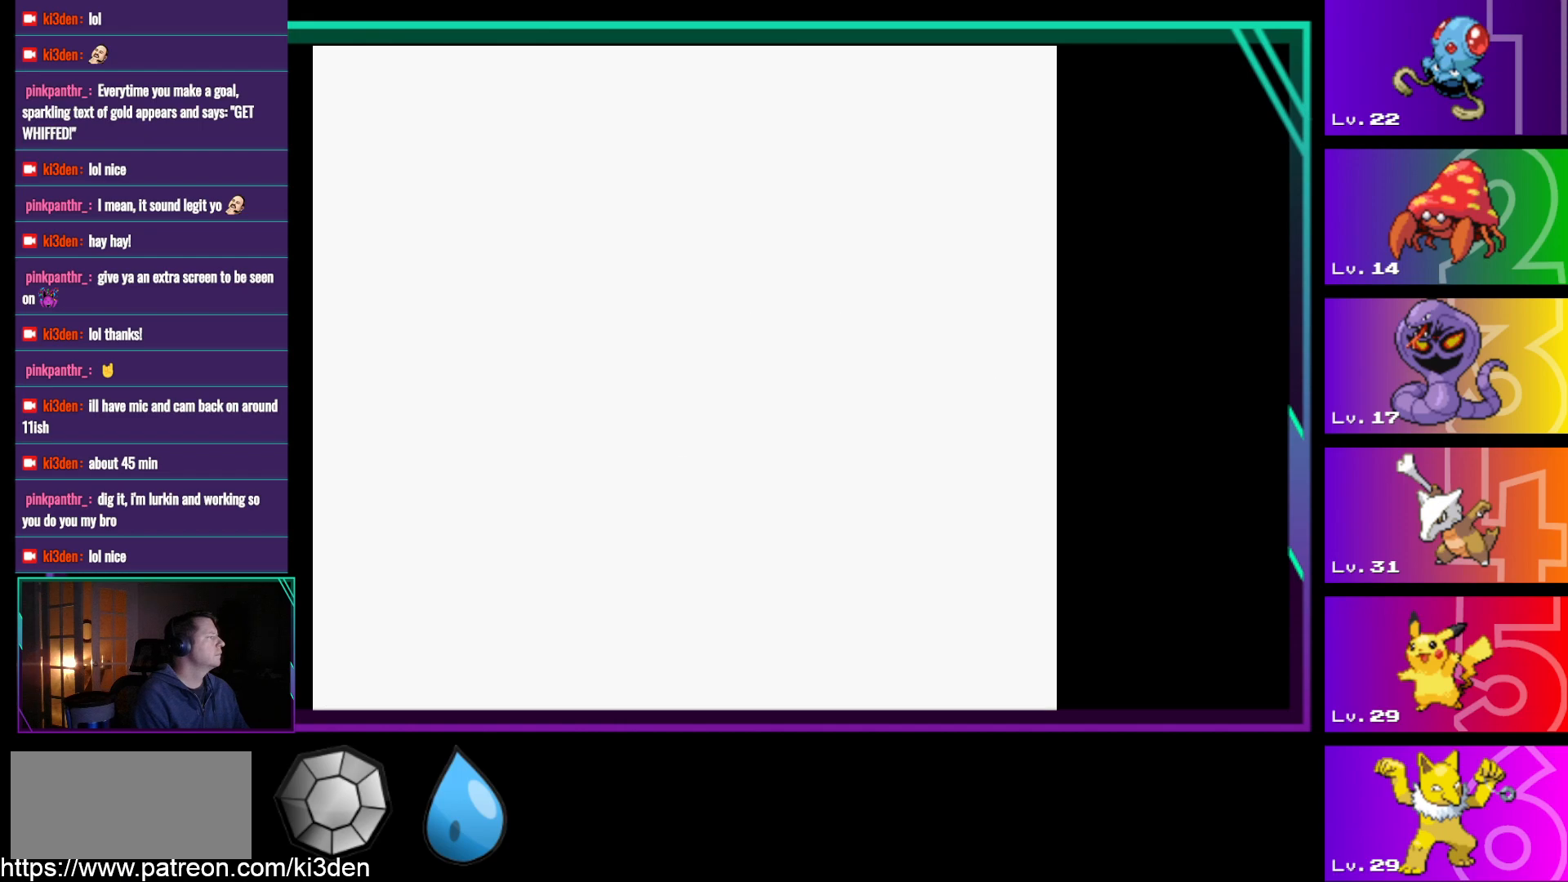
{"buttons": [], "events": []}